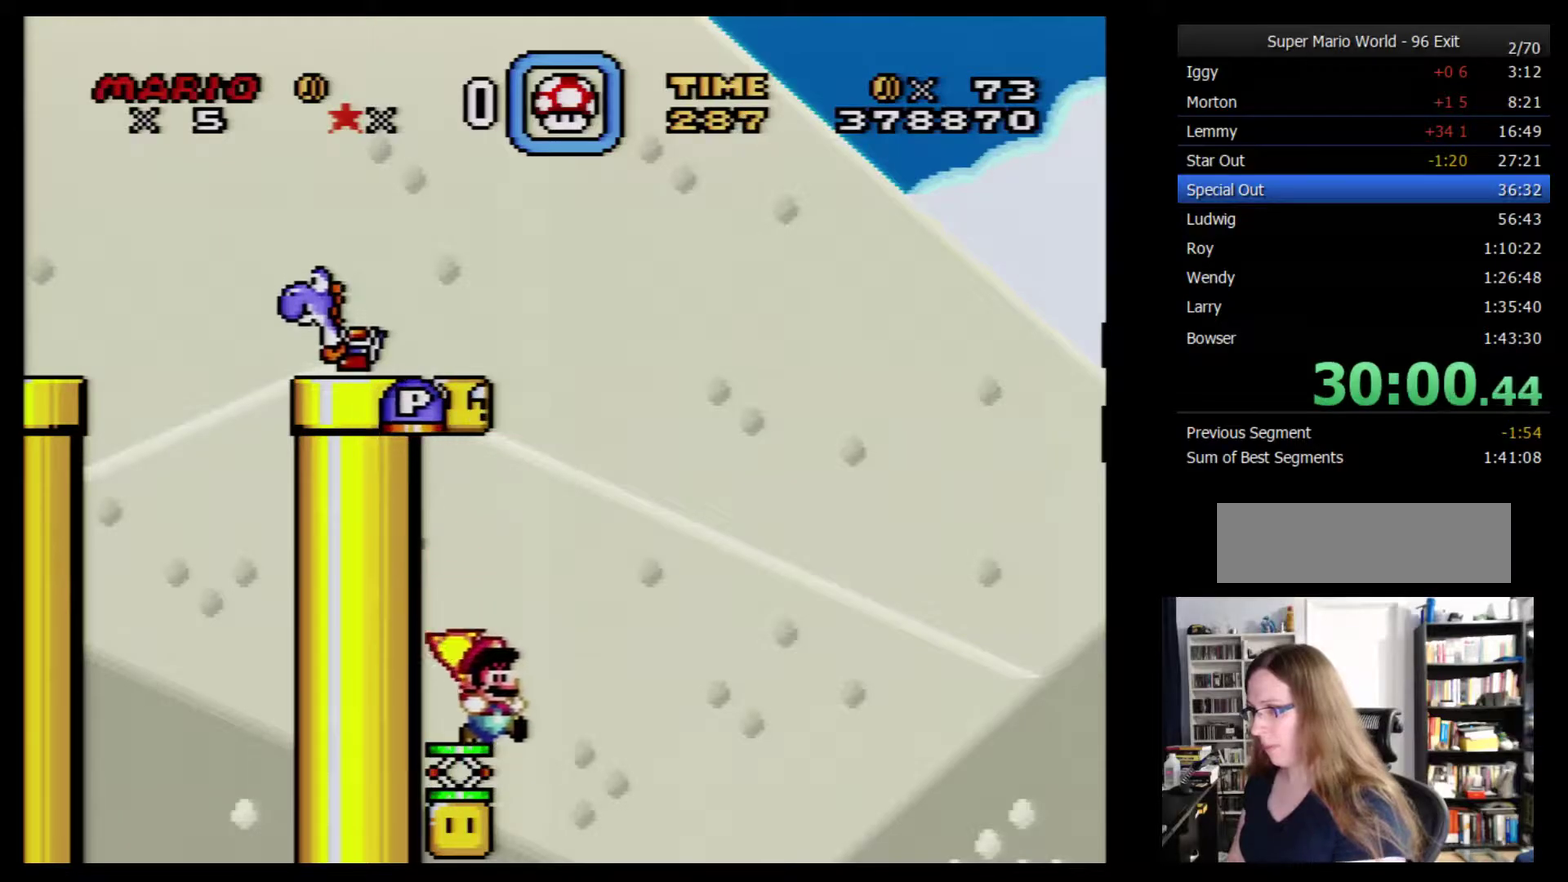
Gameplay with a controller (Nintendo layout); each line is a JSON object with the inputs held at the frame after it. "events" lists button and stick changes between this image and that frame as [ms after this image, input, new state], when the widget could be followed in between. Not read: L3 R3.
{"buttons": ["B", "Y", "DPAD_LEFT"], "events": [[267, "DPAD_LEFT", "down"], [267, "DPAD_RIGHT", "up"]]}
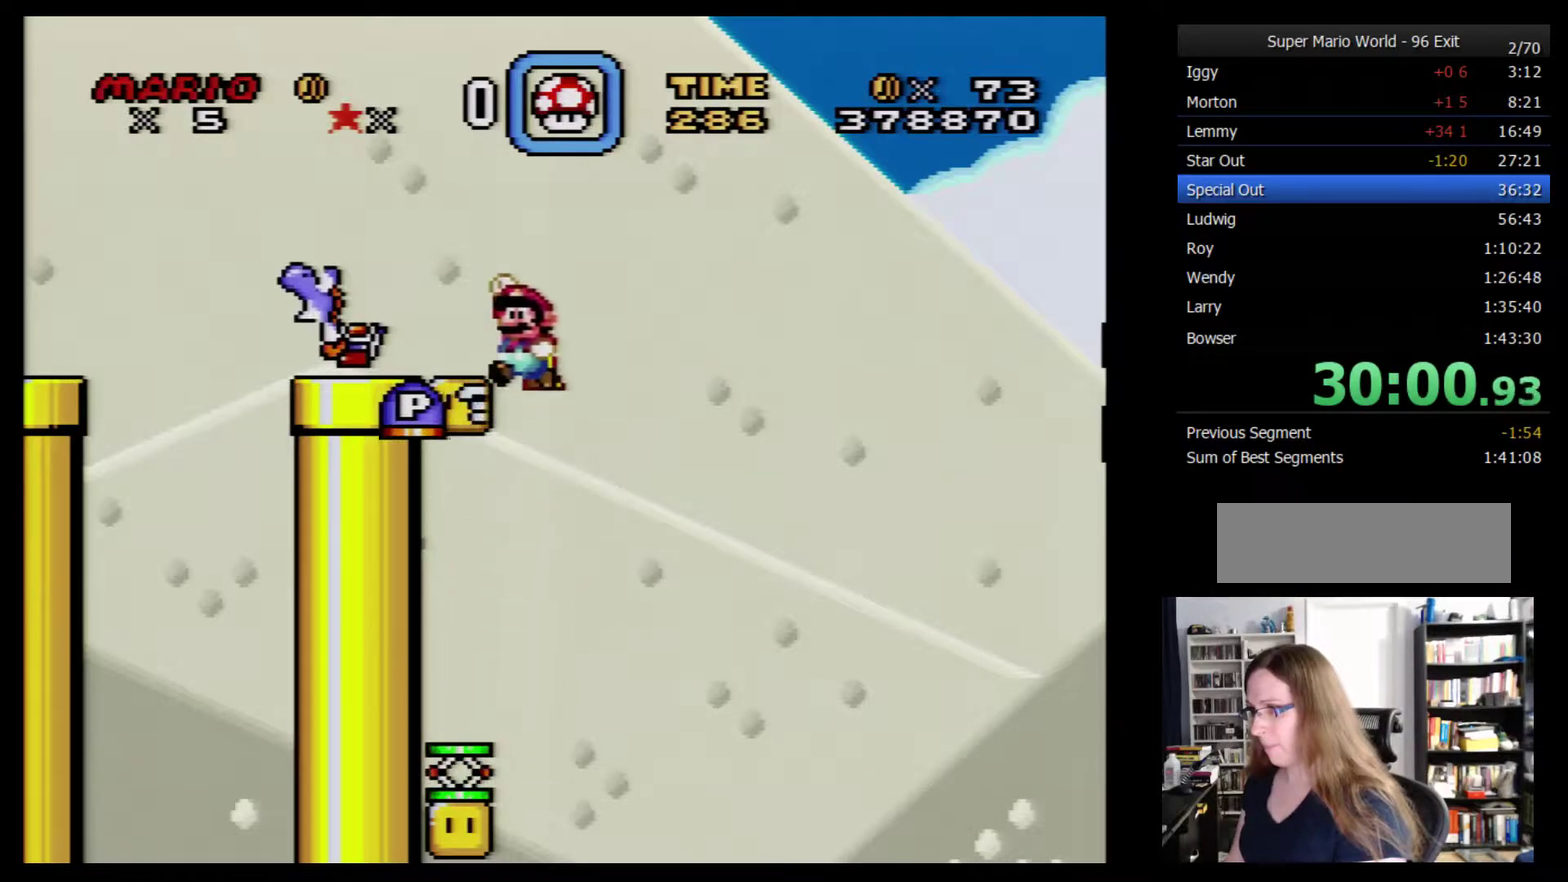
{"buttons": ["DPAD_RIGHT"], "events": [[17, "B", "up"], [250, "DPAD_LEFT", "up"], [317, "DPAD_RIGHT", "down"], [500, "Y", "up"]]}
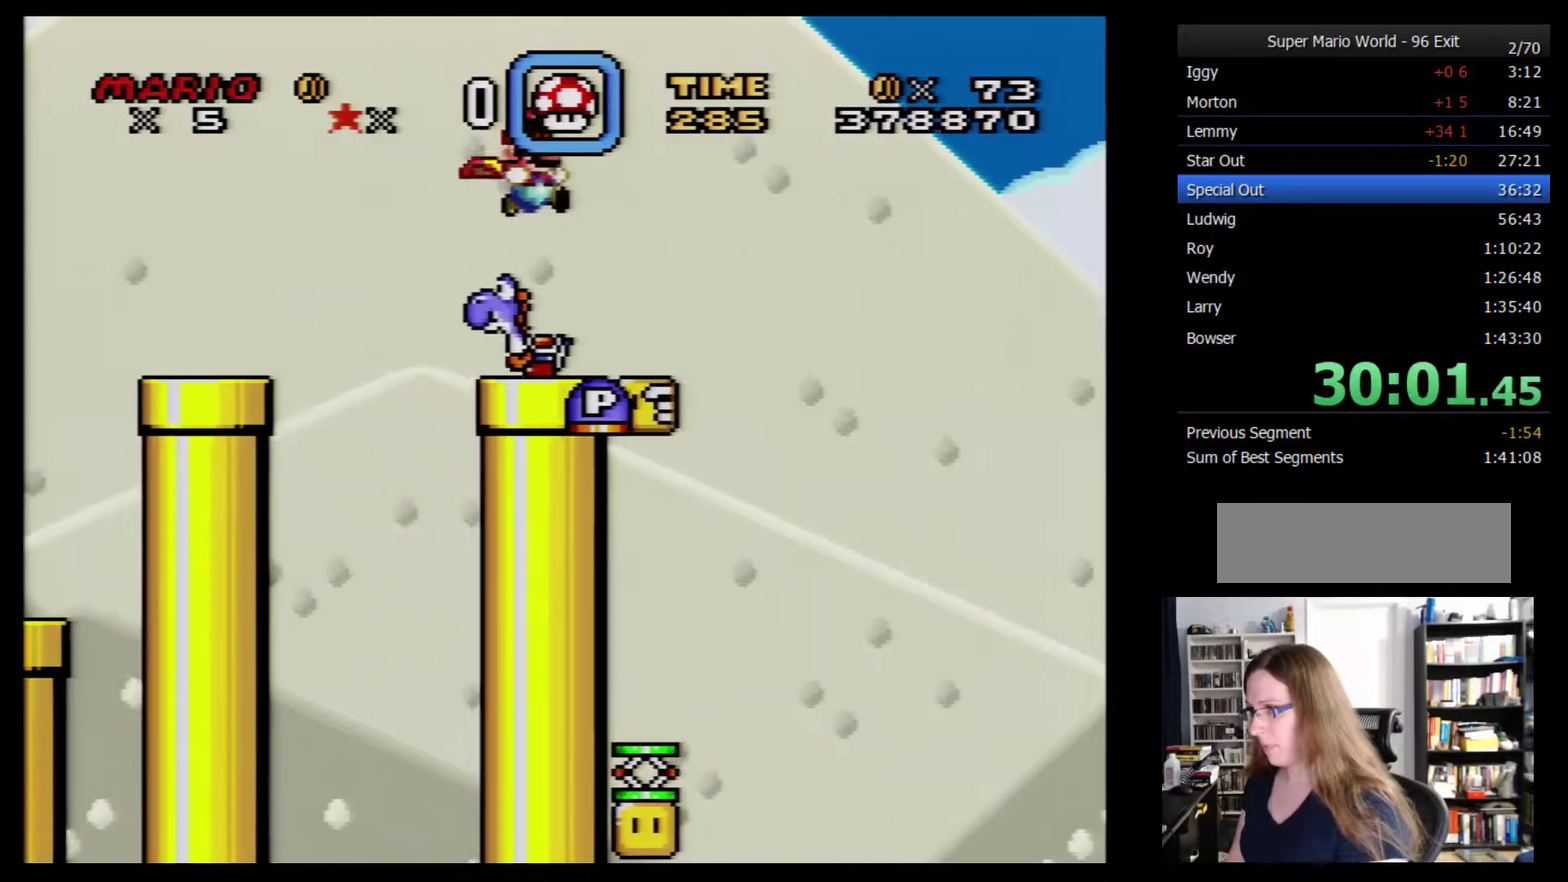
{"buttons": ["R1"], "events": [[183, "DPAD_RIGHT", "up"], [317, "DPAD_LEFT", "down"], [400, "DPAD_LEFT", "up"], [500, "R1", "down"]]}
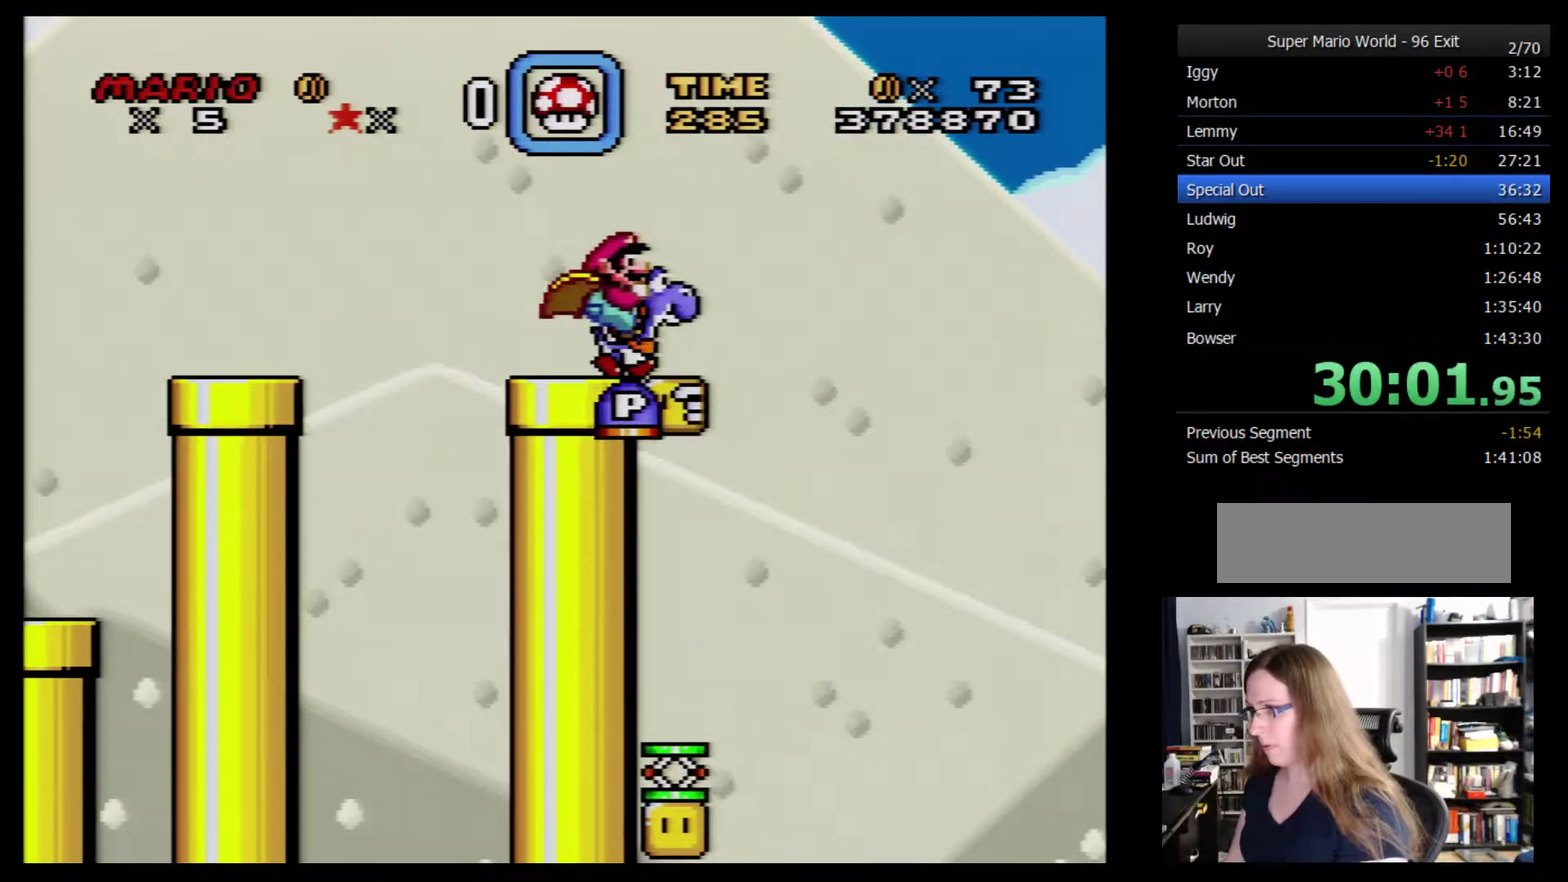
{"buttons": ["R1"], "events": []}
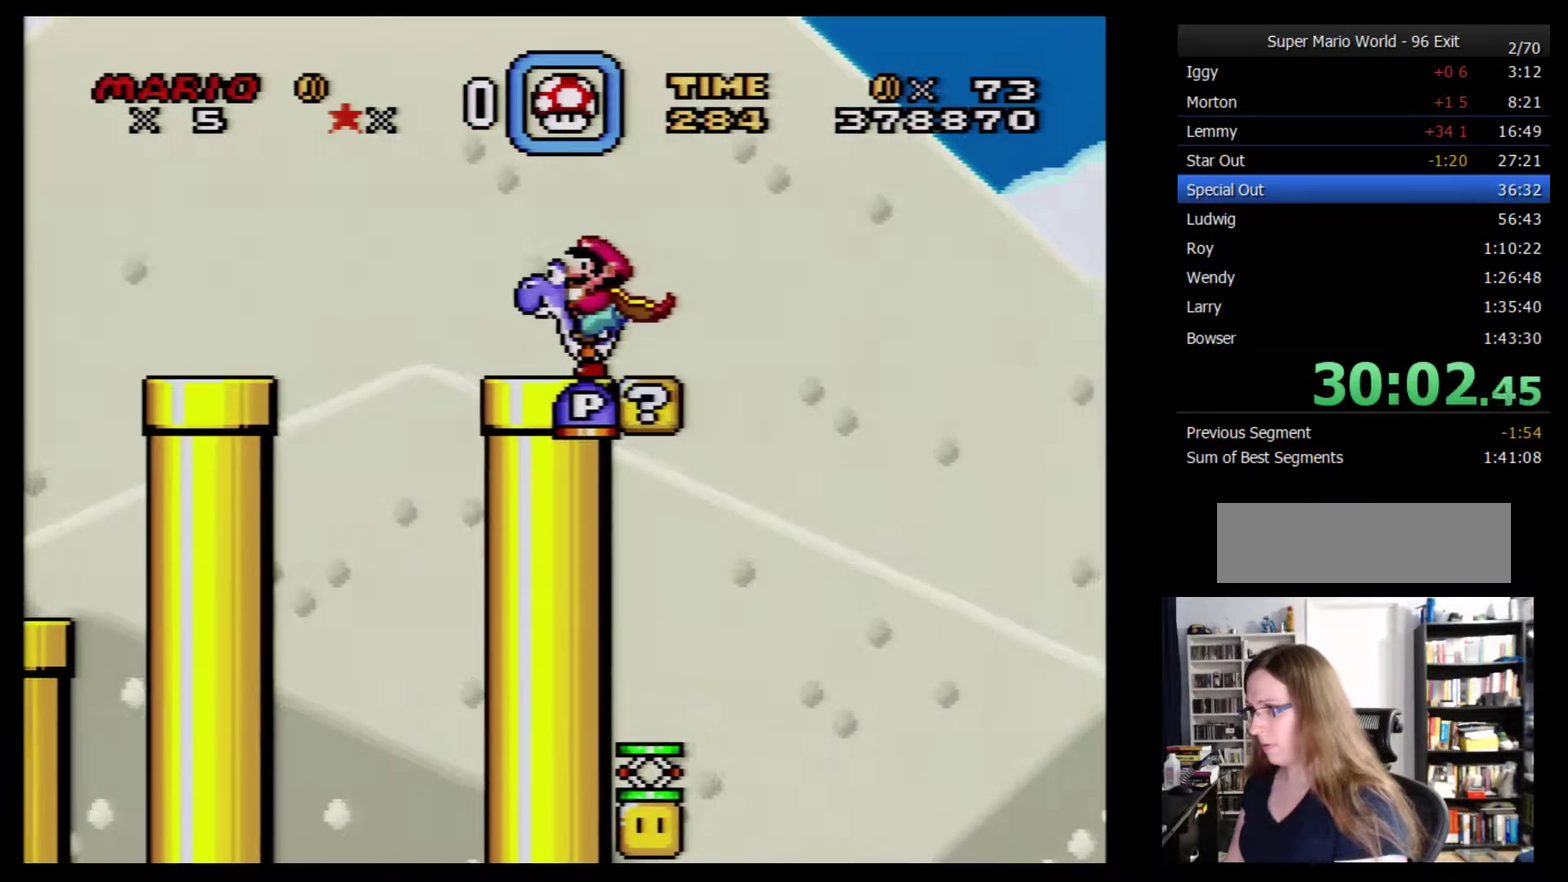
{"buttons": [], "events": [[467, "R1", "up"]]}
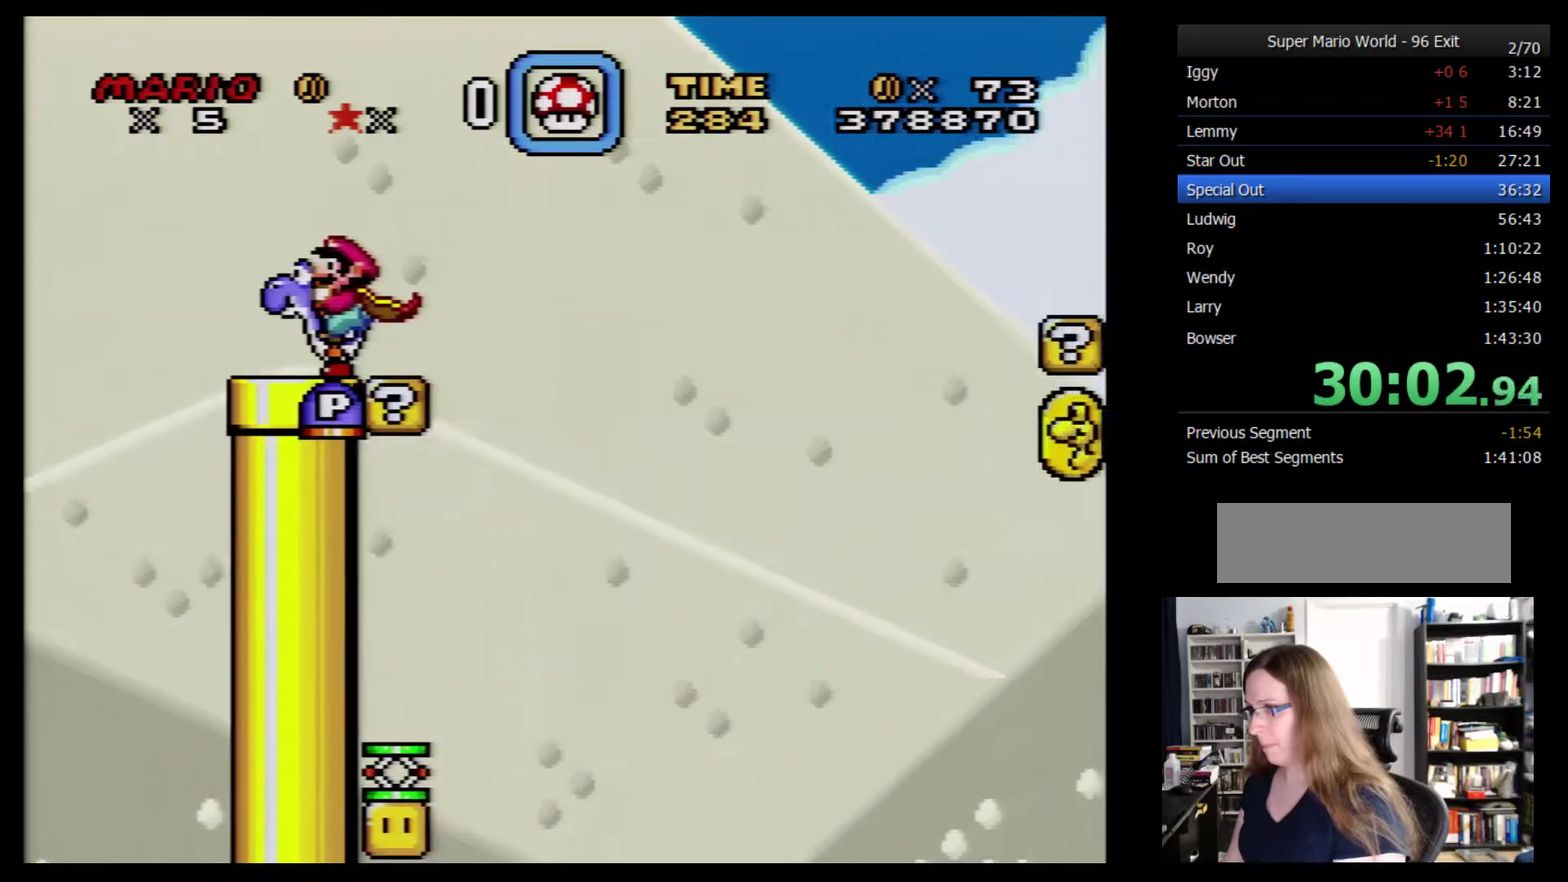
{"buttons": [], "events": []}
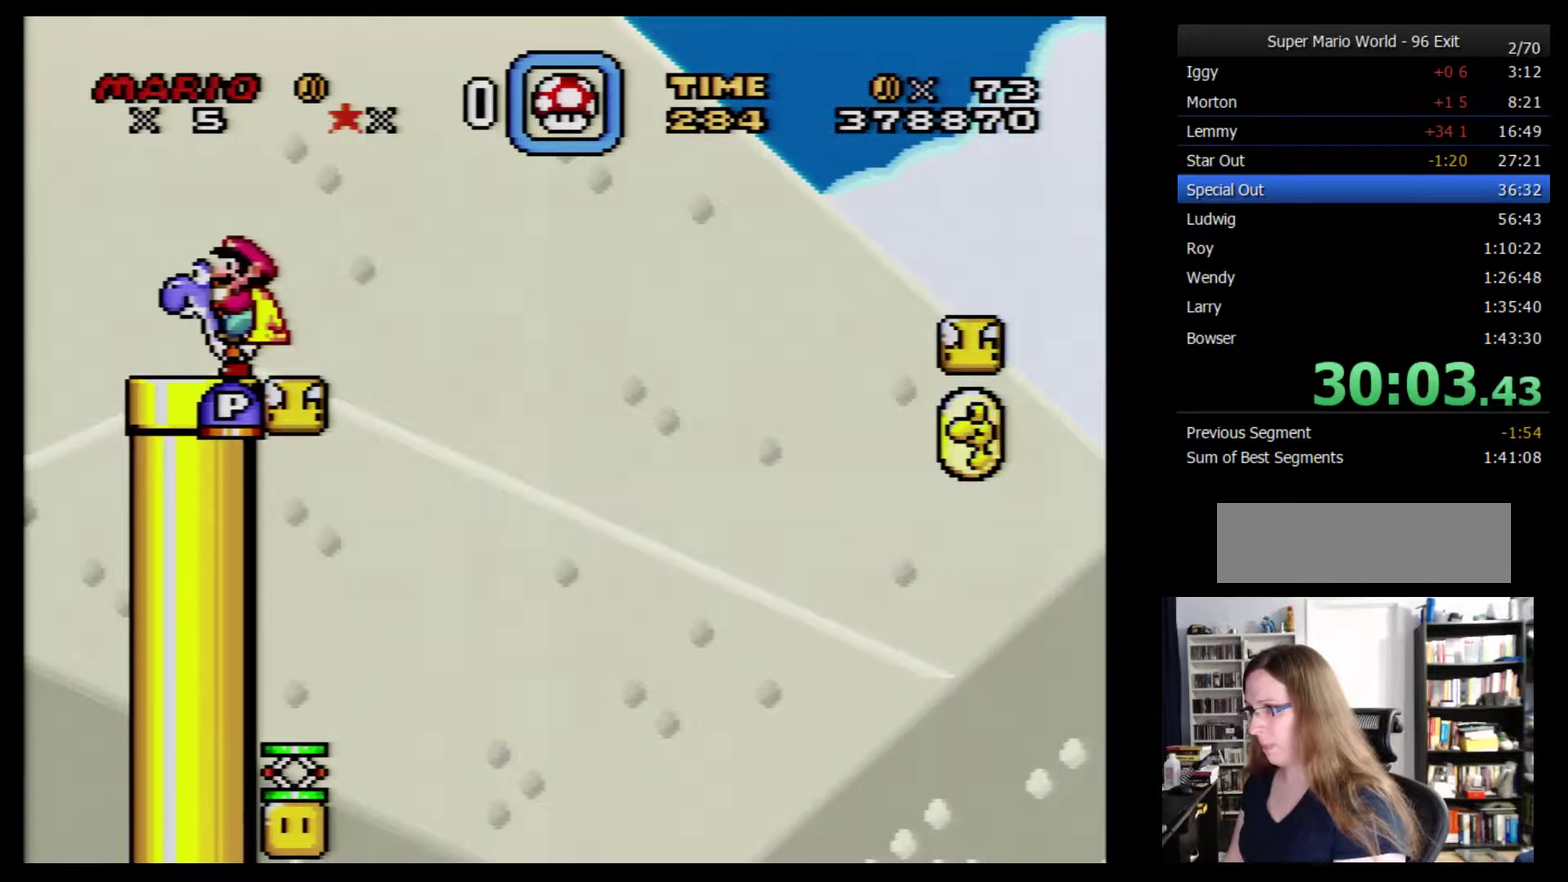
{"buttons": [], "events": [[33, "L1", "down"], [500, "L1", "up"]]}
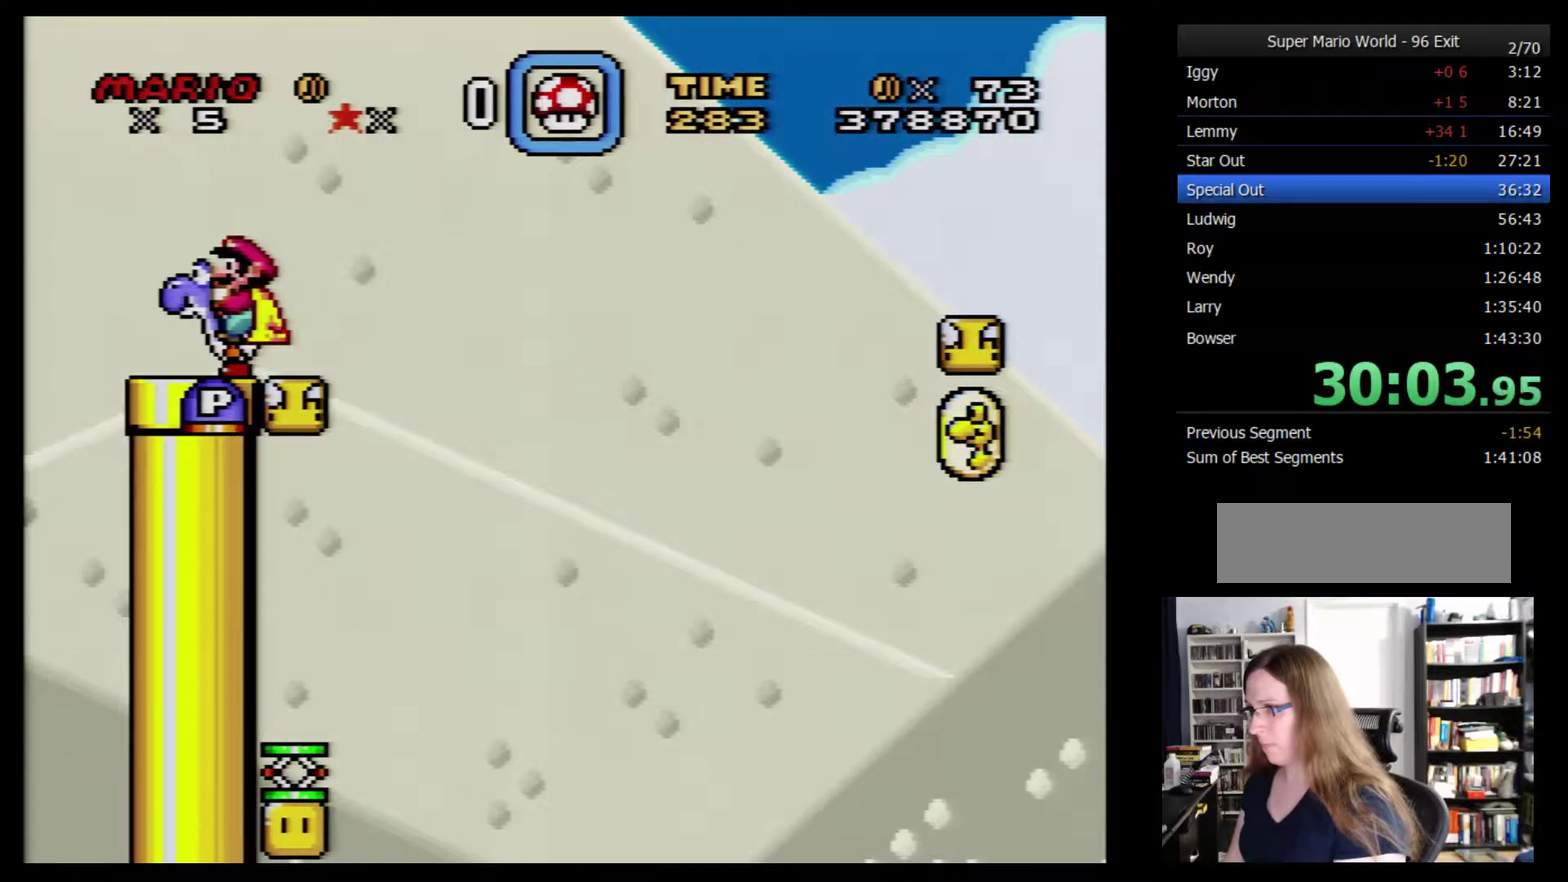
{"buttons": [], "events": []}
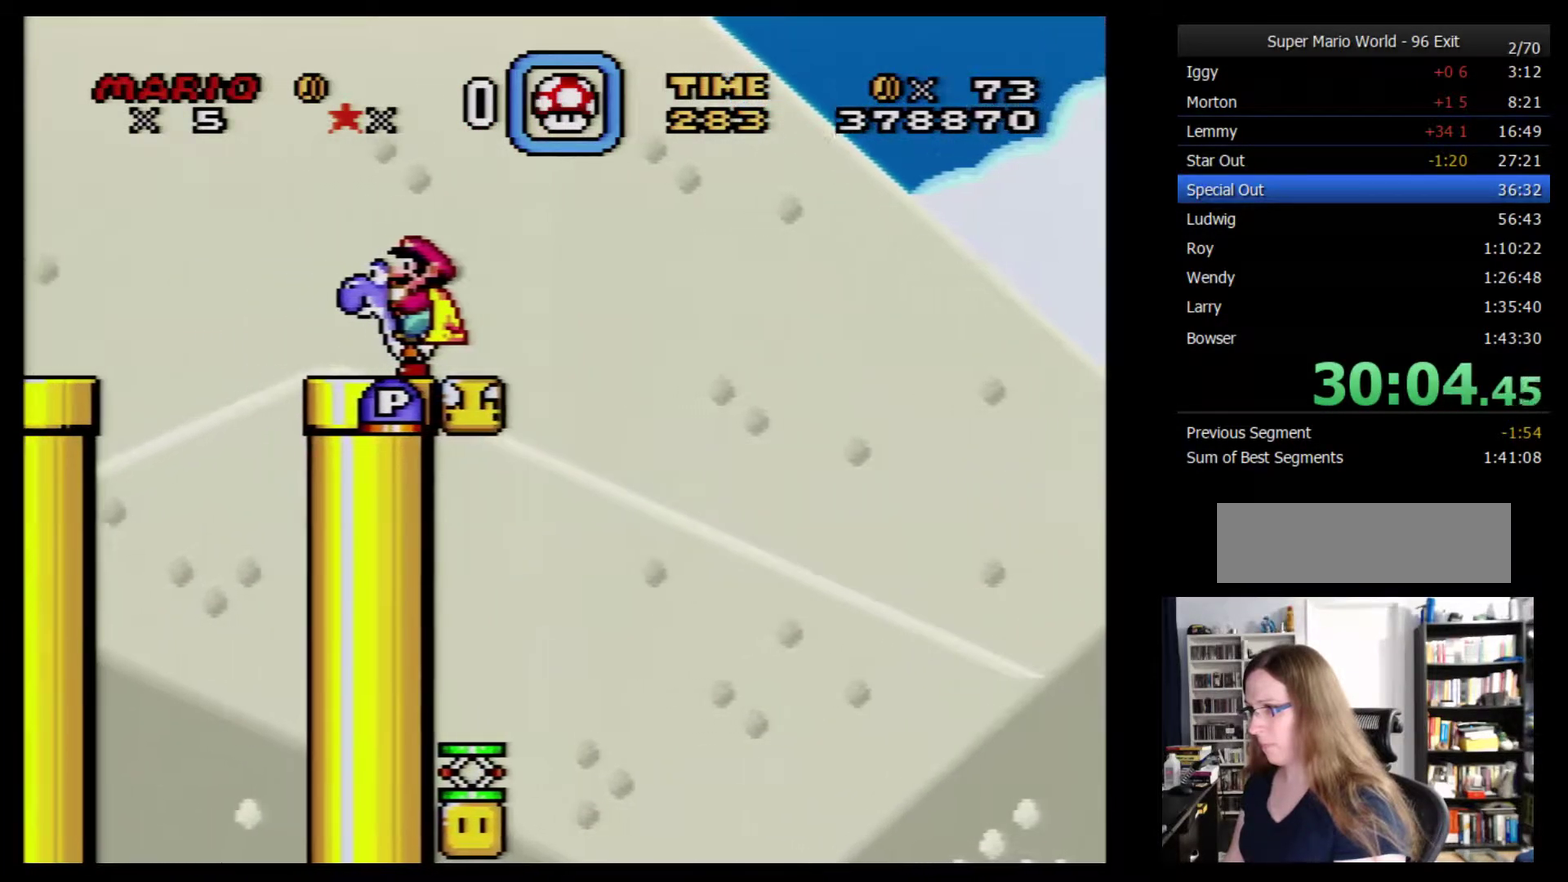
{"buttons": [], "events": []}
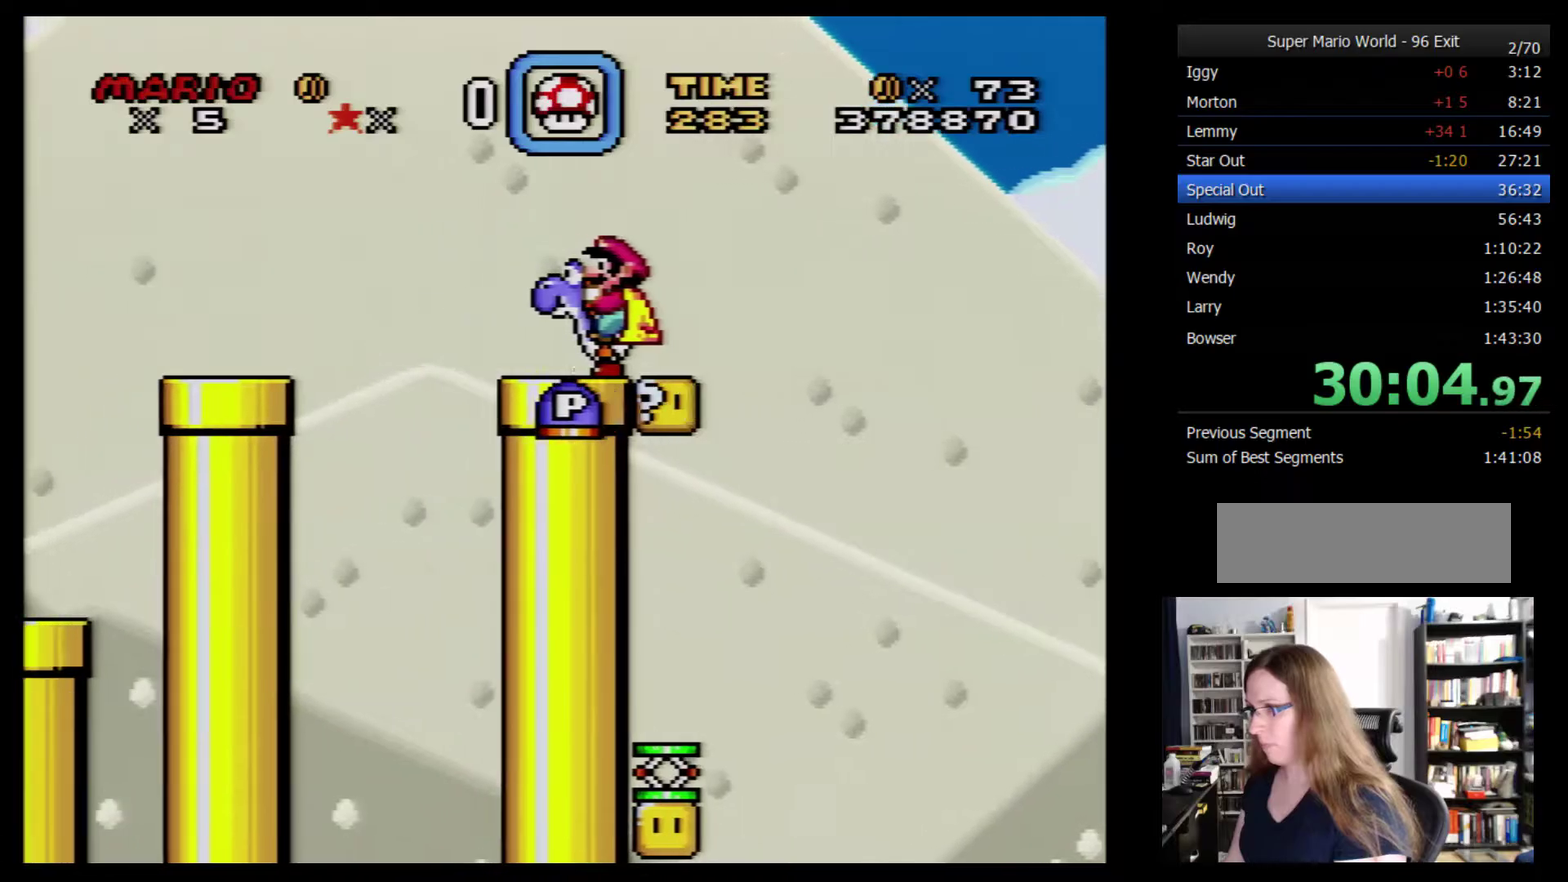
{"buttons": ["L1"], "events": [[150, "L1", "down"]]}
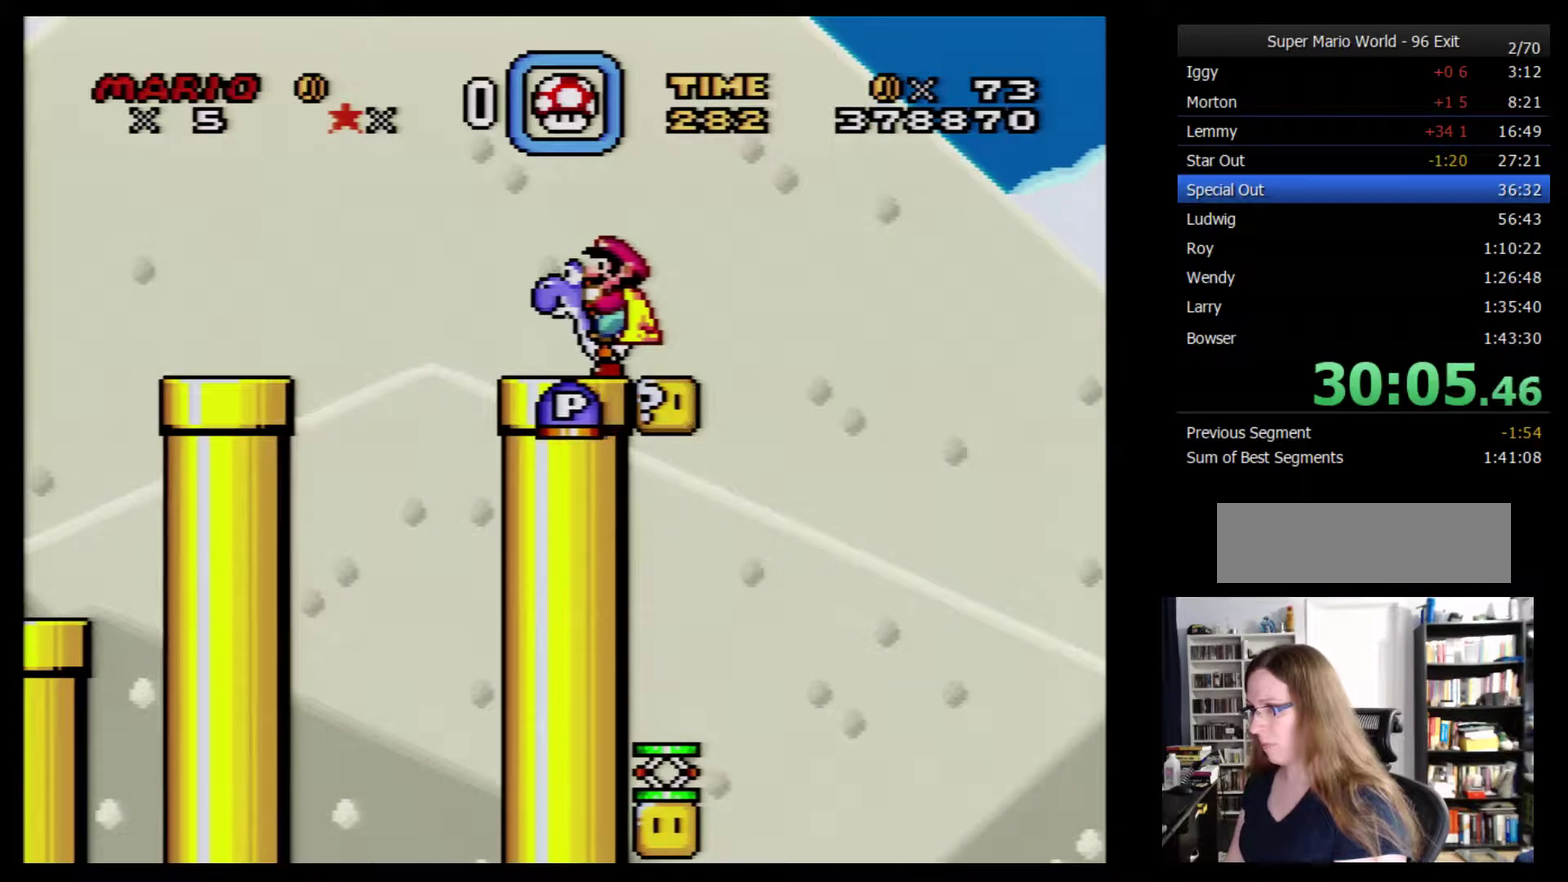
{"buttons": [], "events": [[417, "L1", "up"]]}
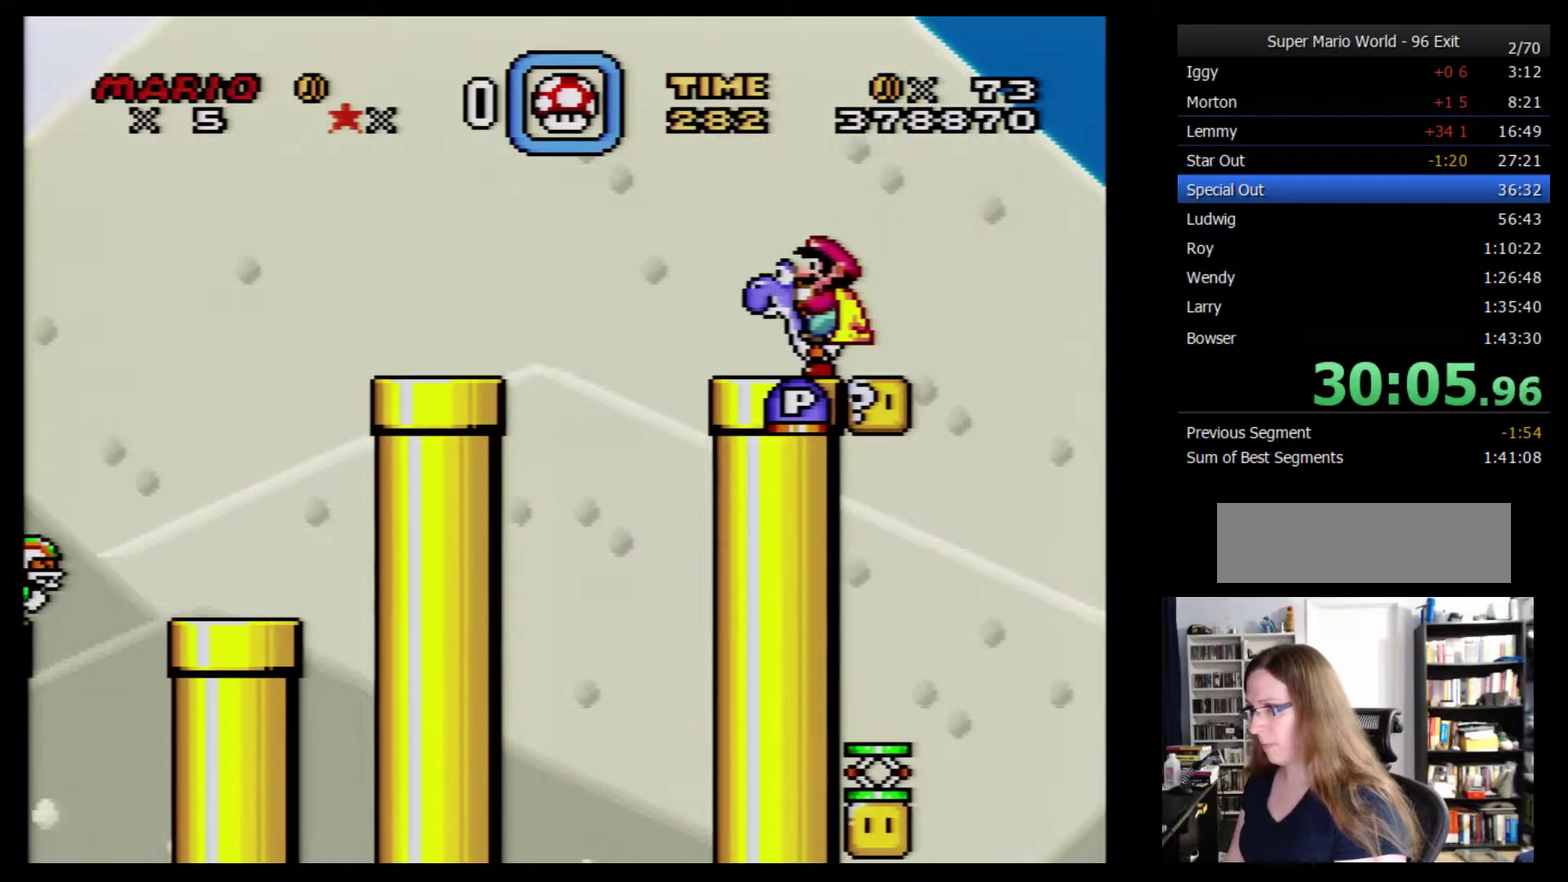
{"buttons": [], "events": []}
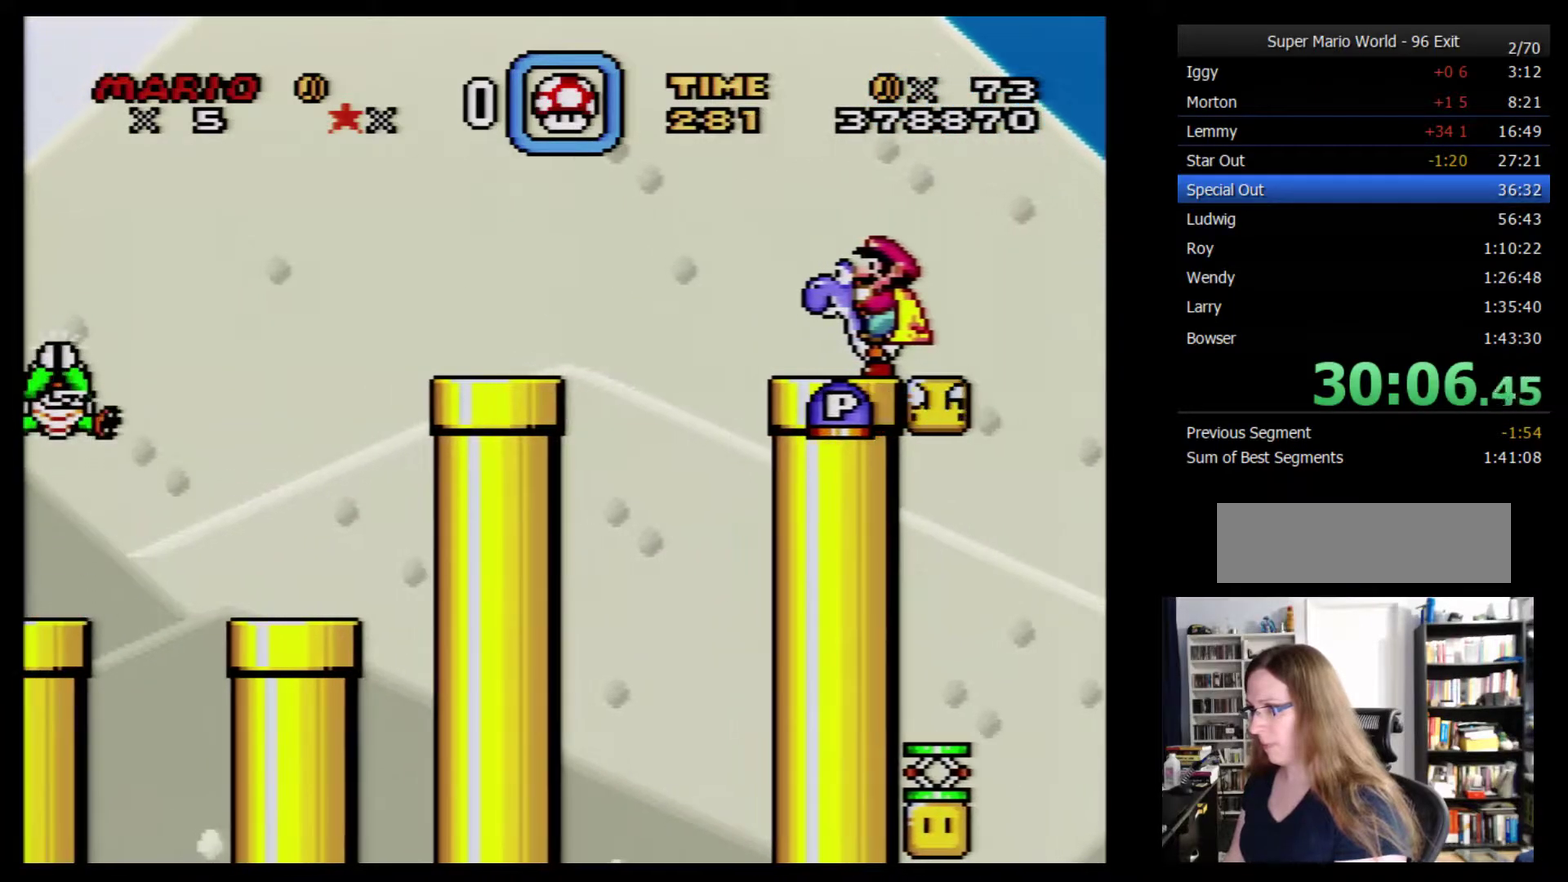
{"buttons": [], "events": []}
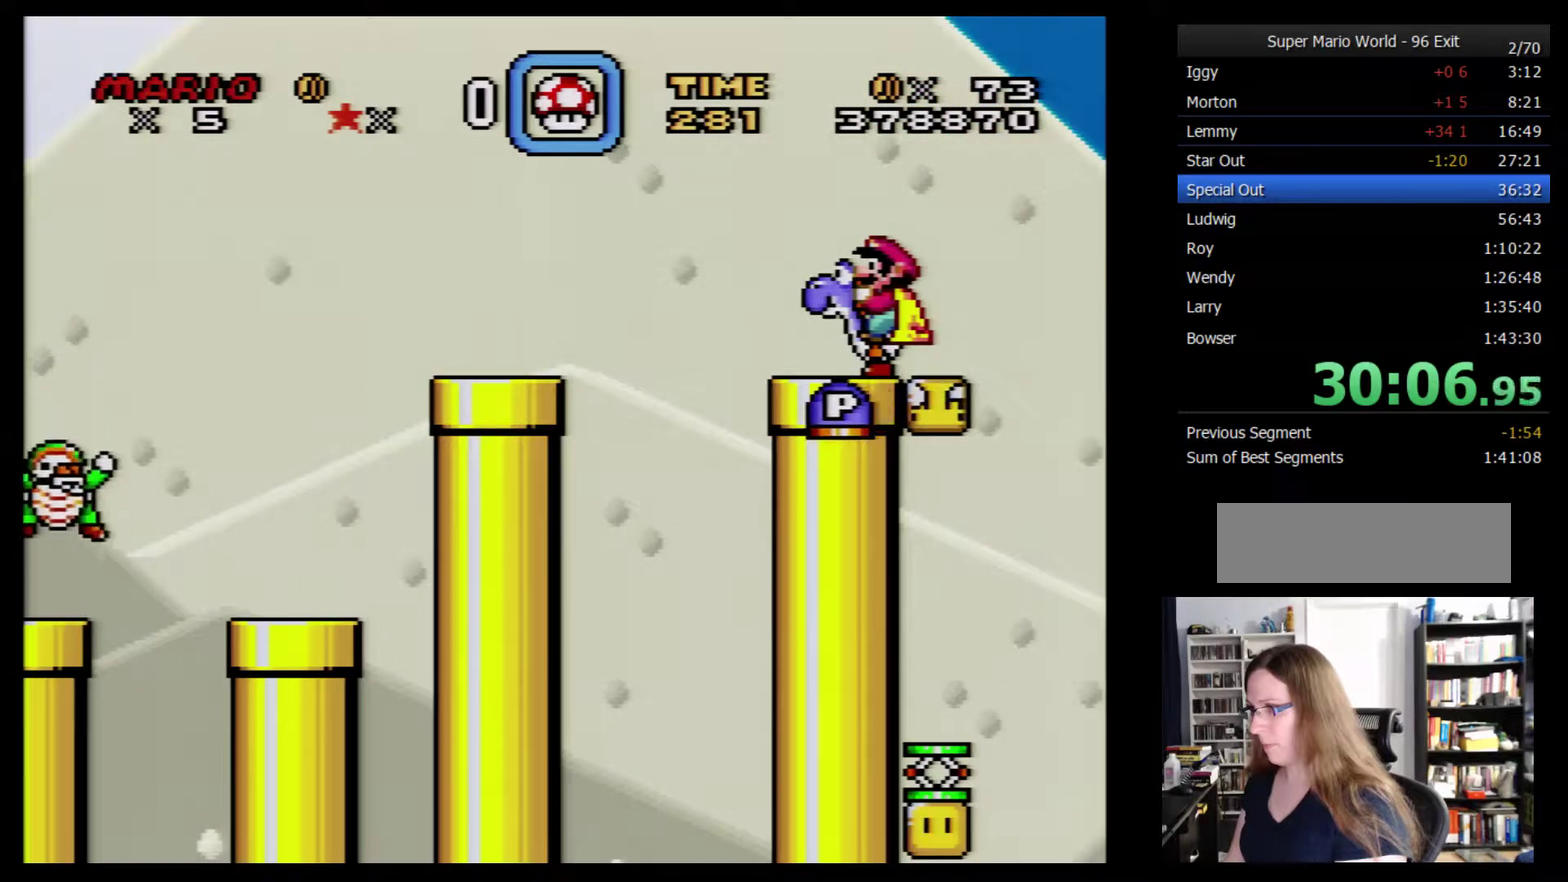
{"buttons": ["R1"], "events": [[134, "R1", "down"]]}
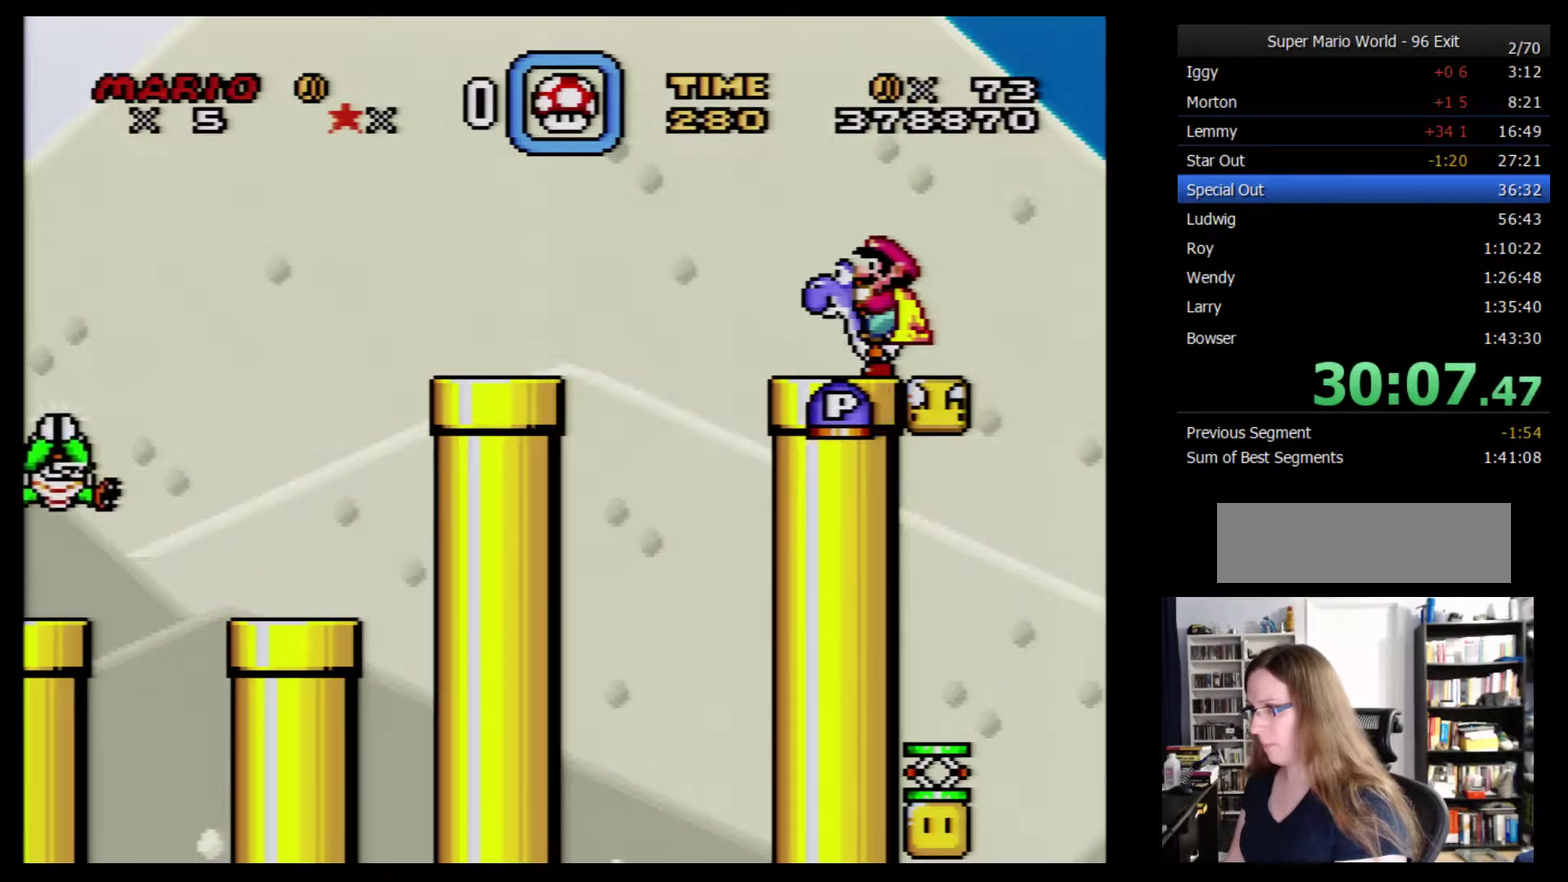
{"buttons": ["R1"], "events": []}
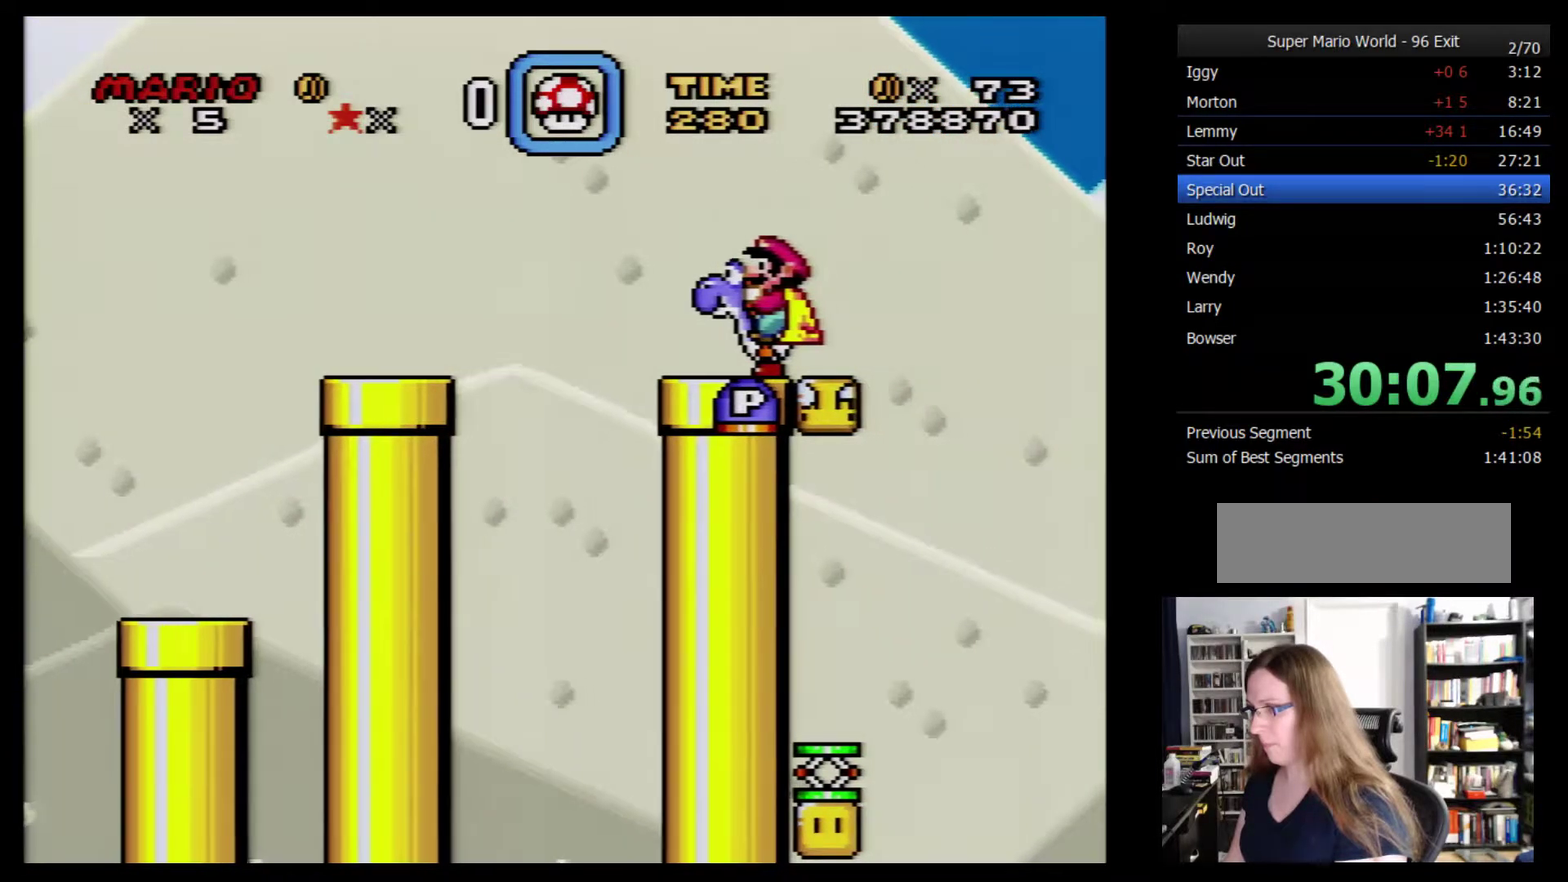
{"buttons": ["R1"], "events": []}
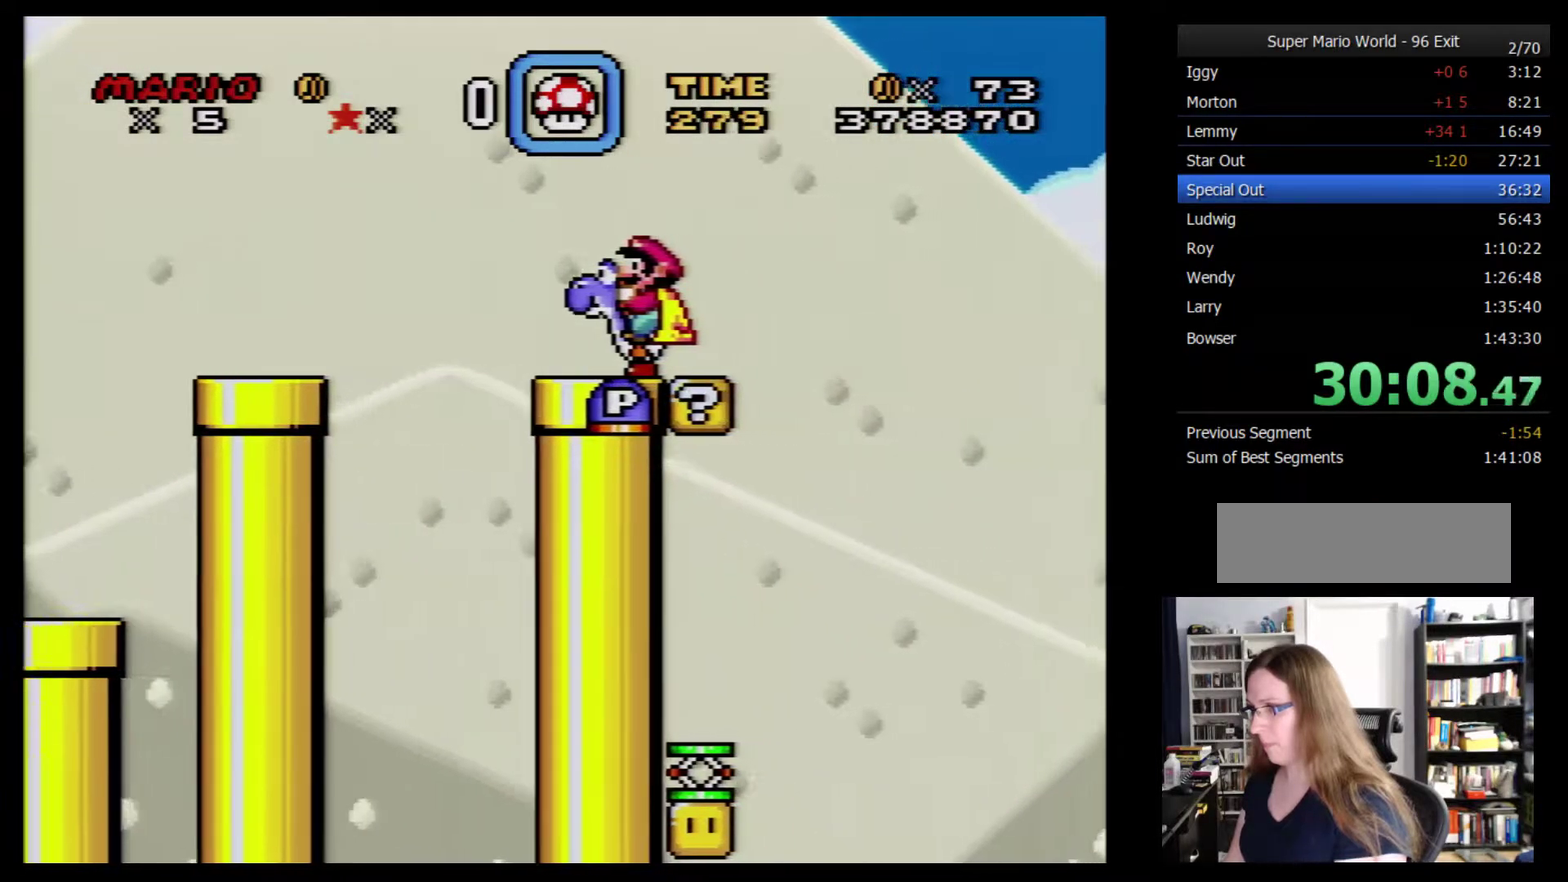
{"buttons": ["R1"], "events": []}
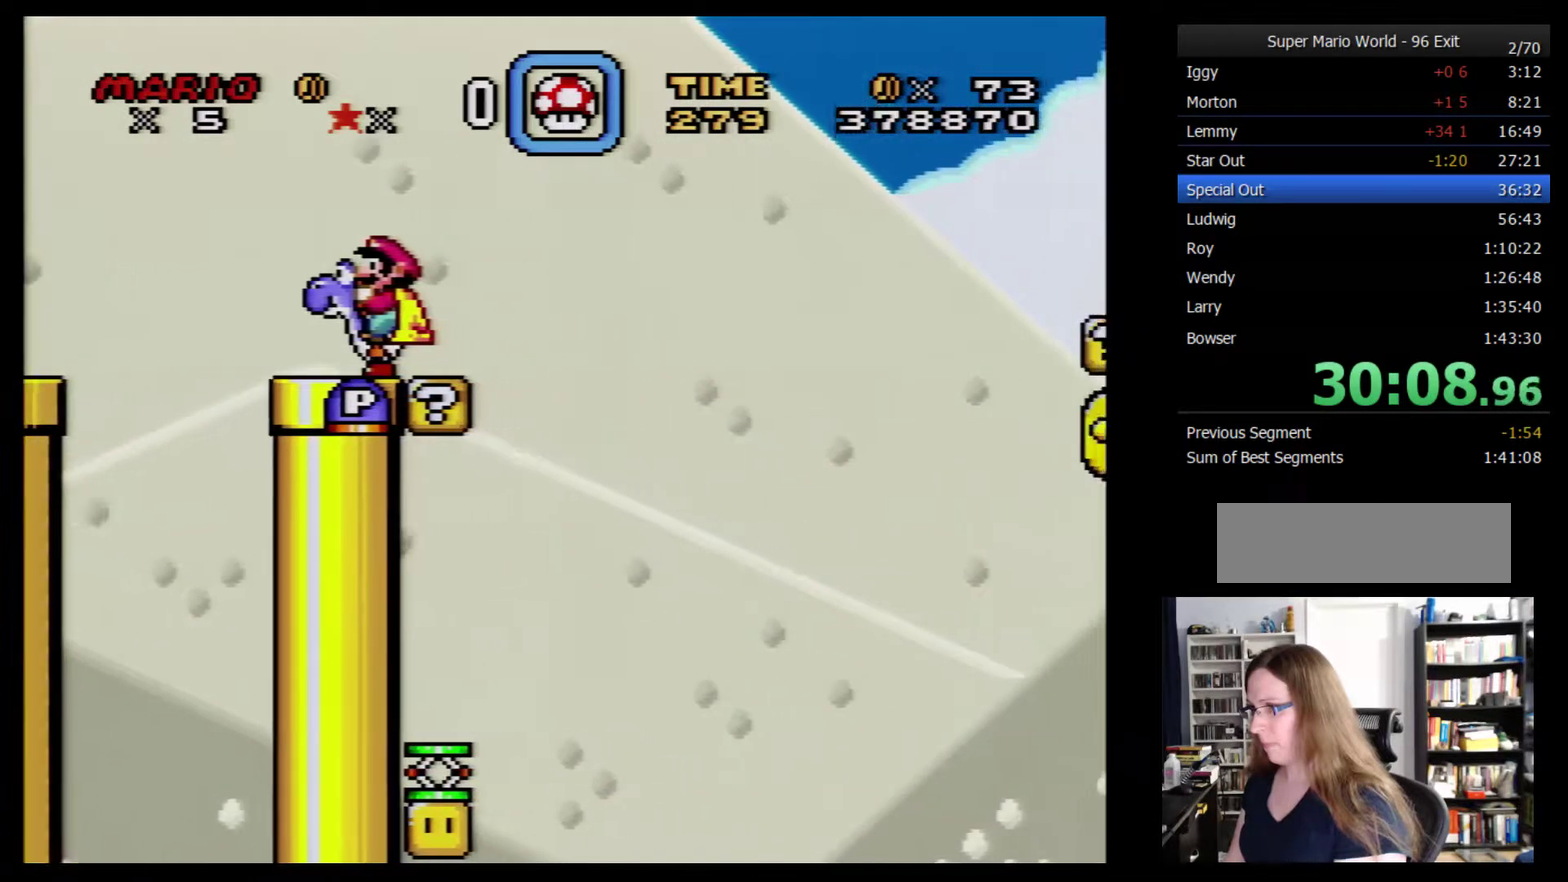
{"buttons": [], "events": [[267, "R1", "up"]]}
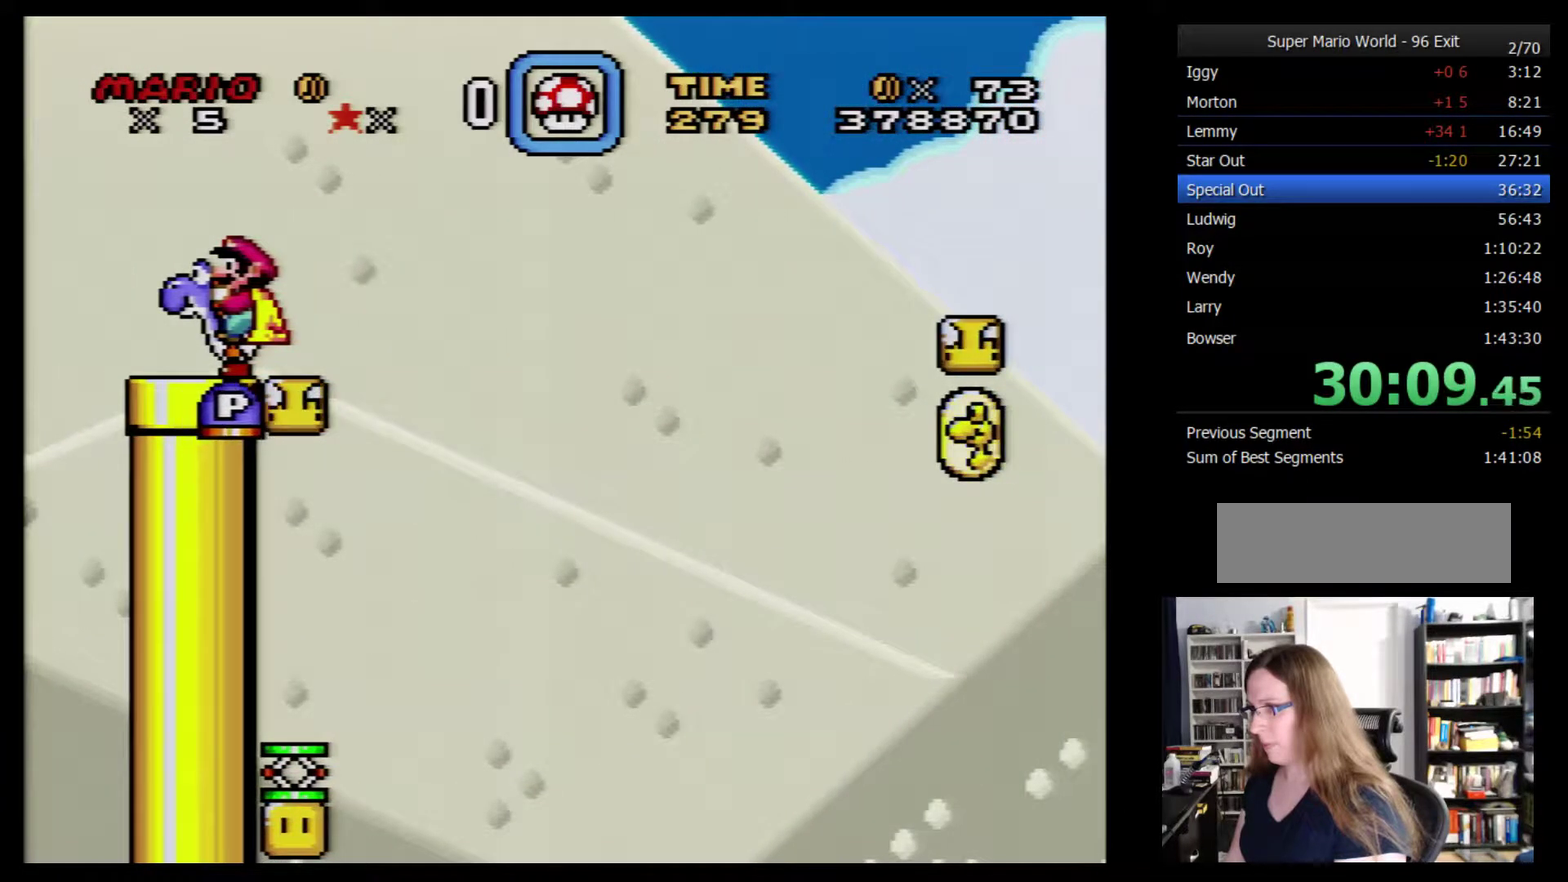
{"buttons": ["L1"], "events": [[317, "L1", "down"]]}
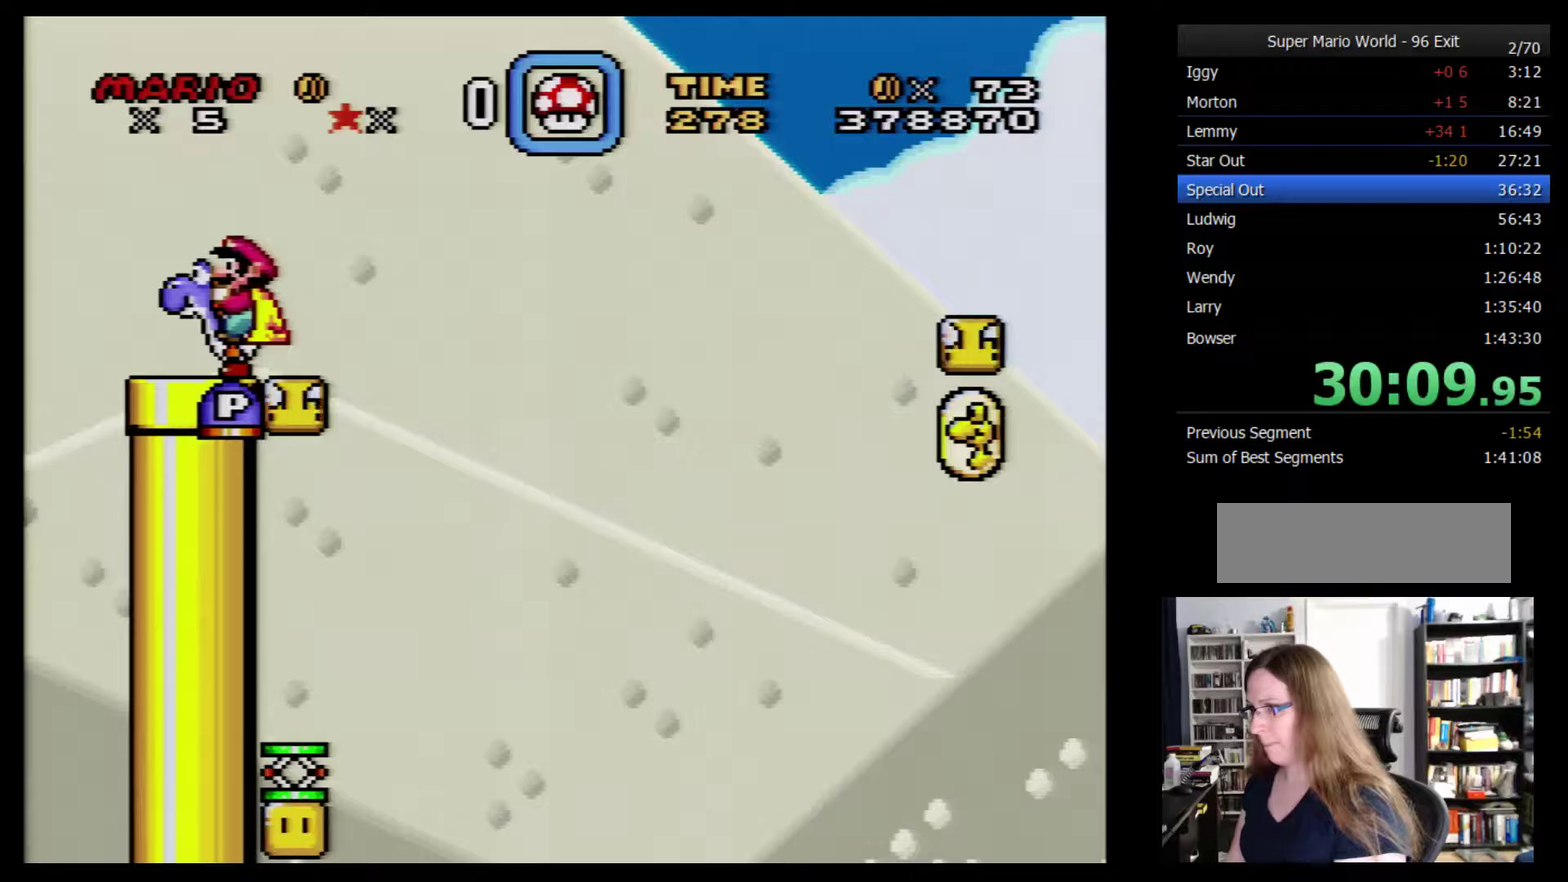
{"buttons": ["L1"], "events": []}
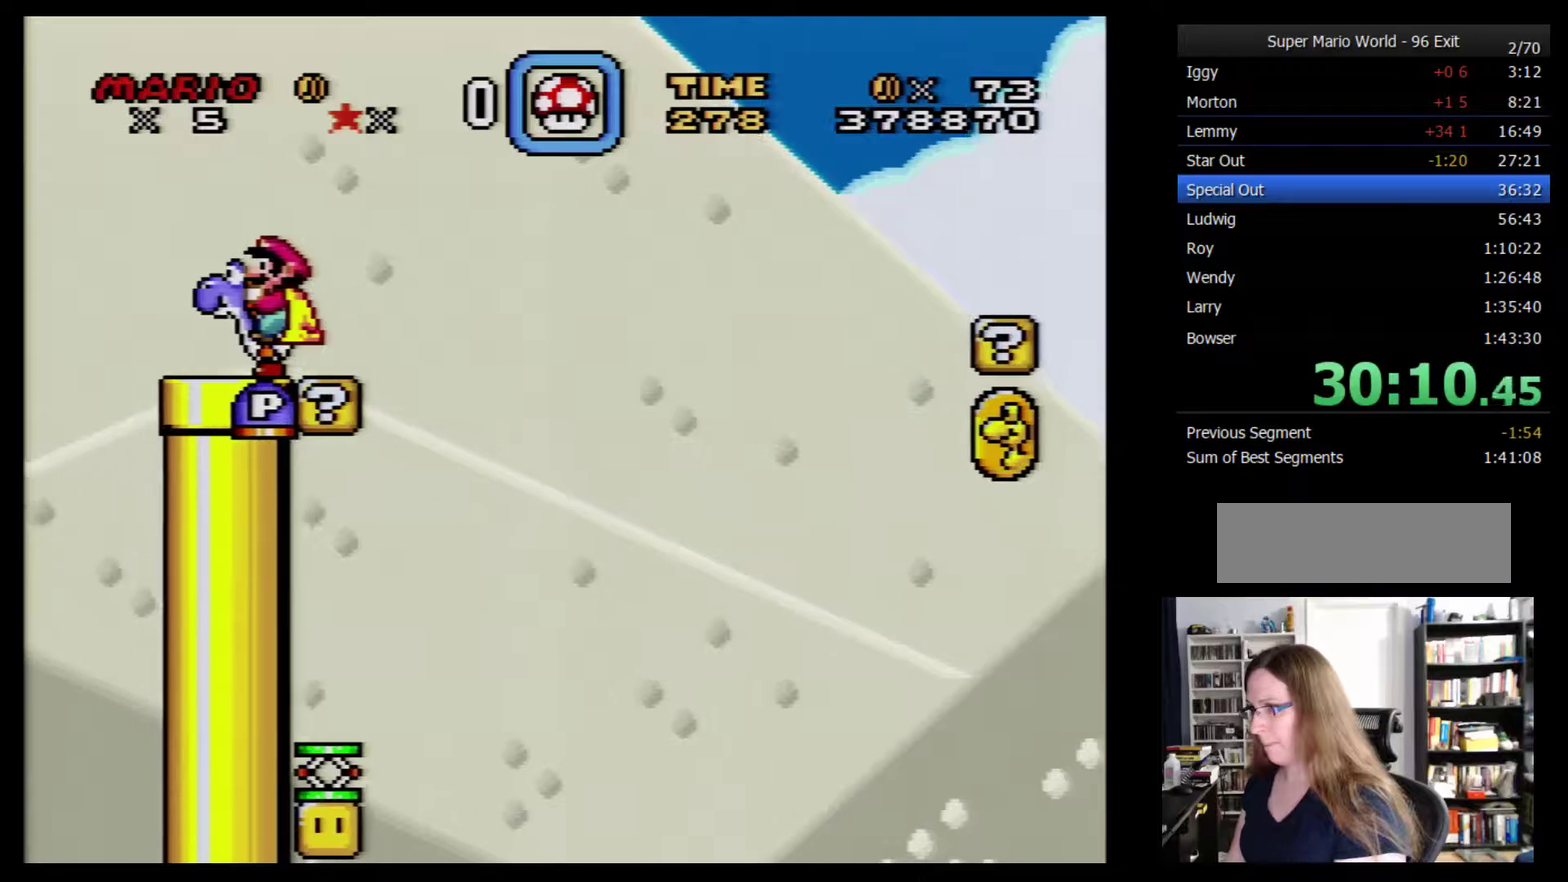
{"buttons": ["L1"], "events": []}
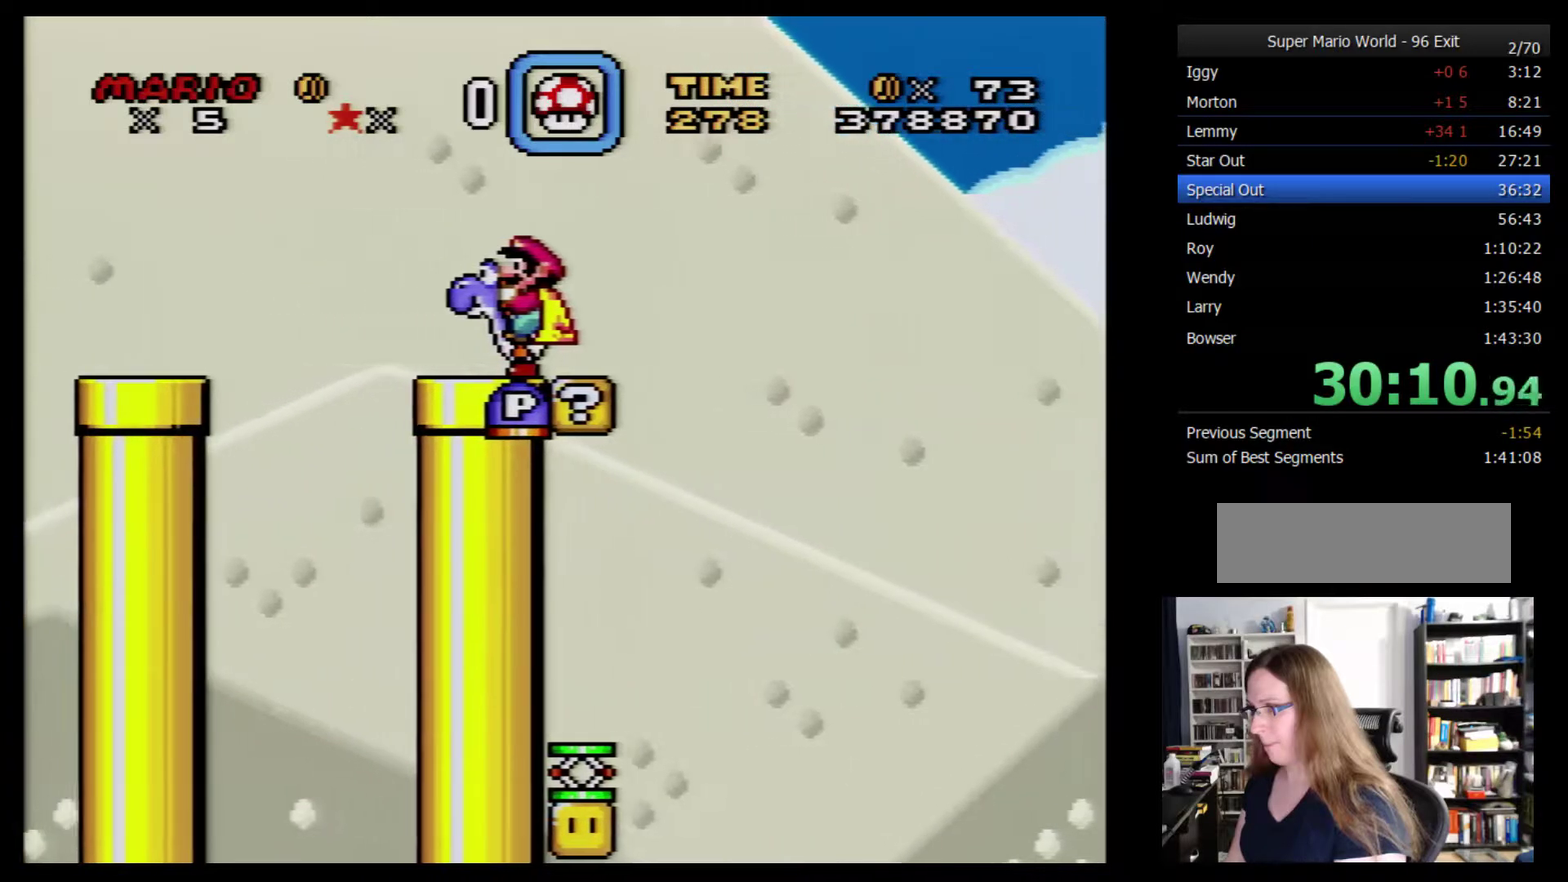
{"buttons": ["L1"], "events": []}
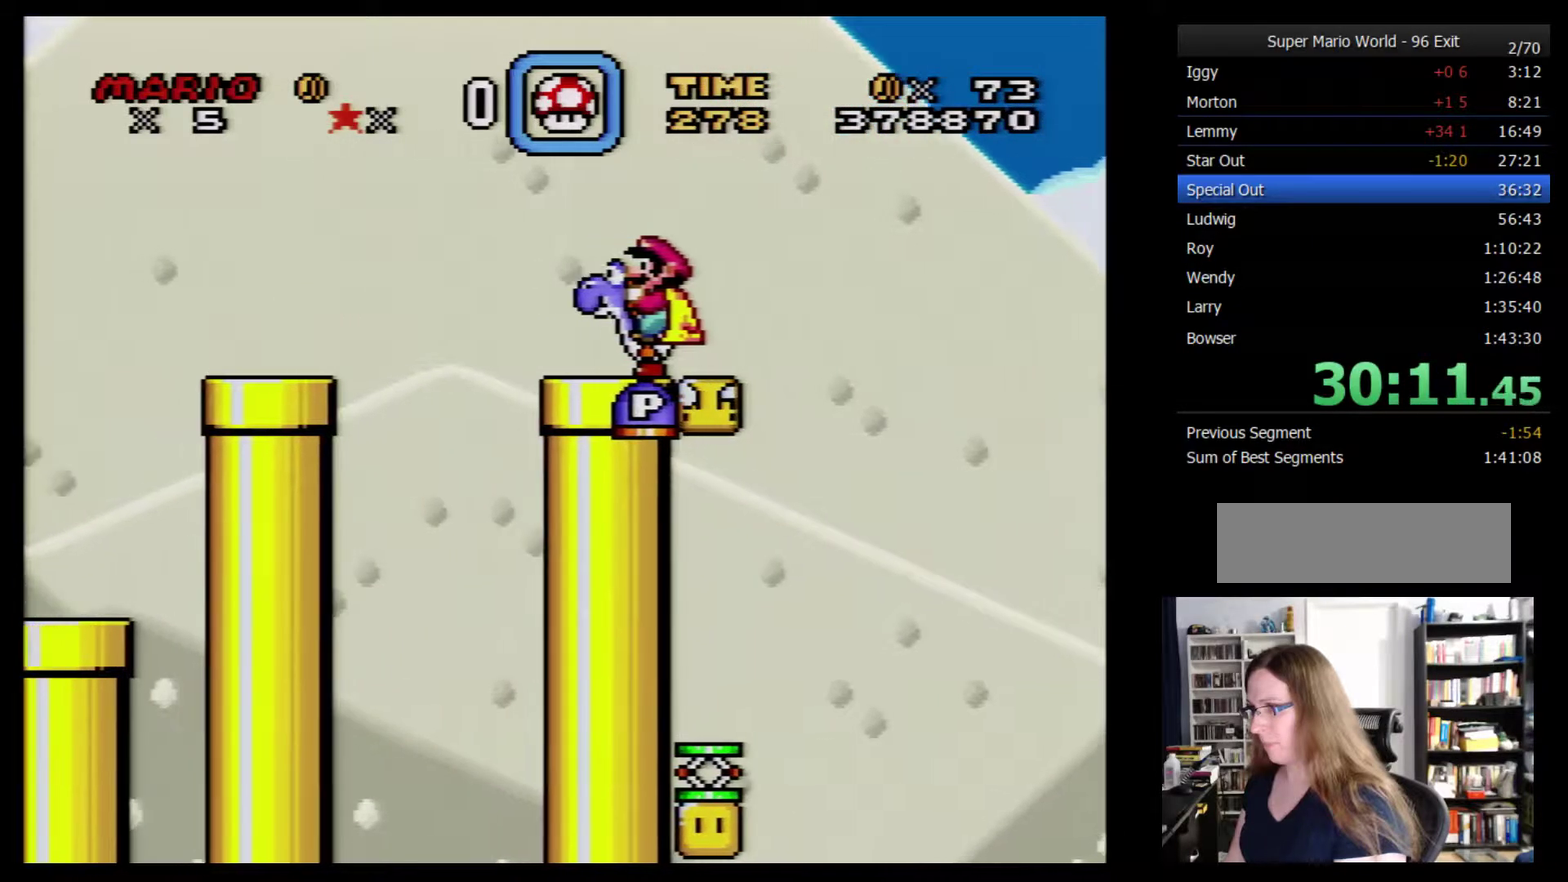
{"buttons": [], "events": [[400, "L1", "up"]]}
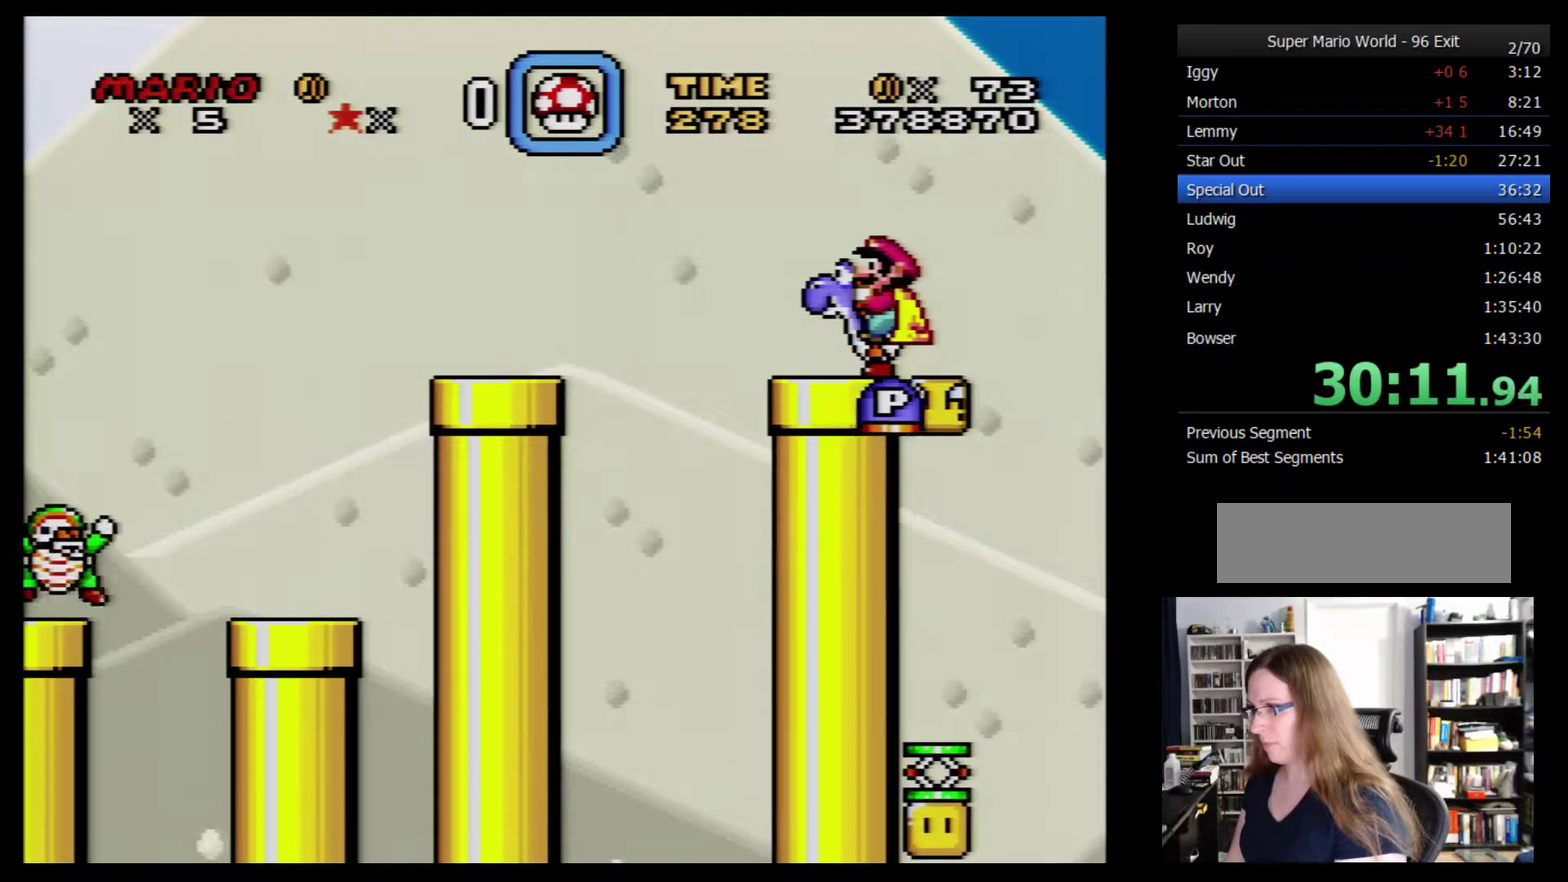
{"buttons": ["R1"], "events": [[483, "R1", "down"]]}
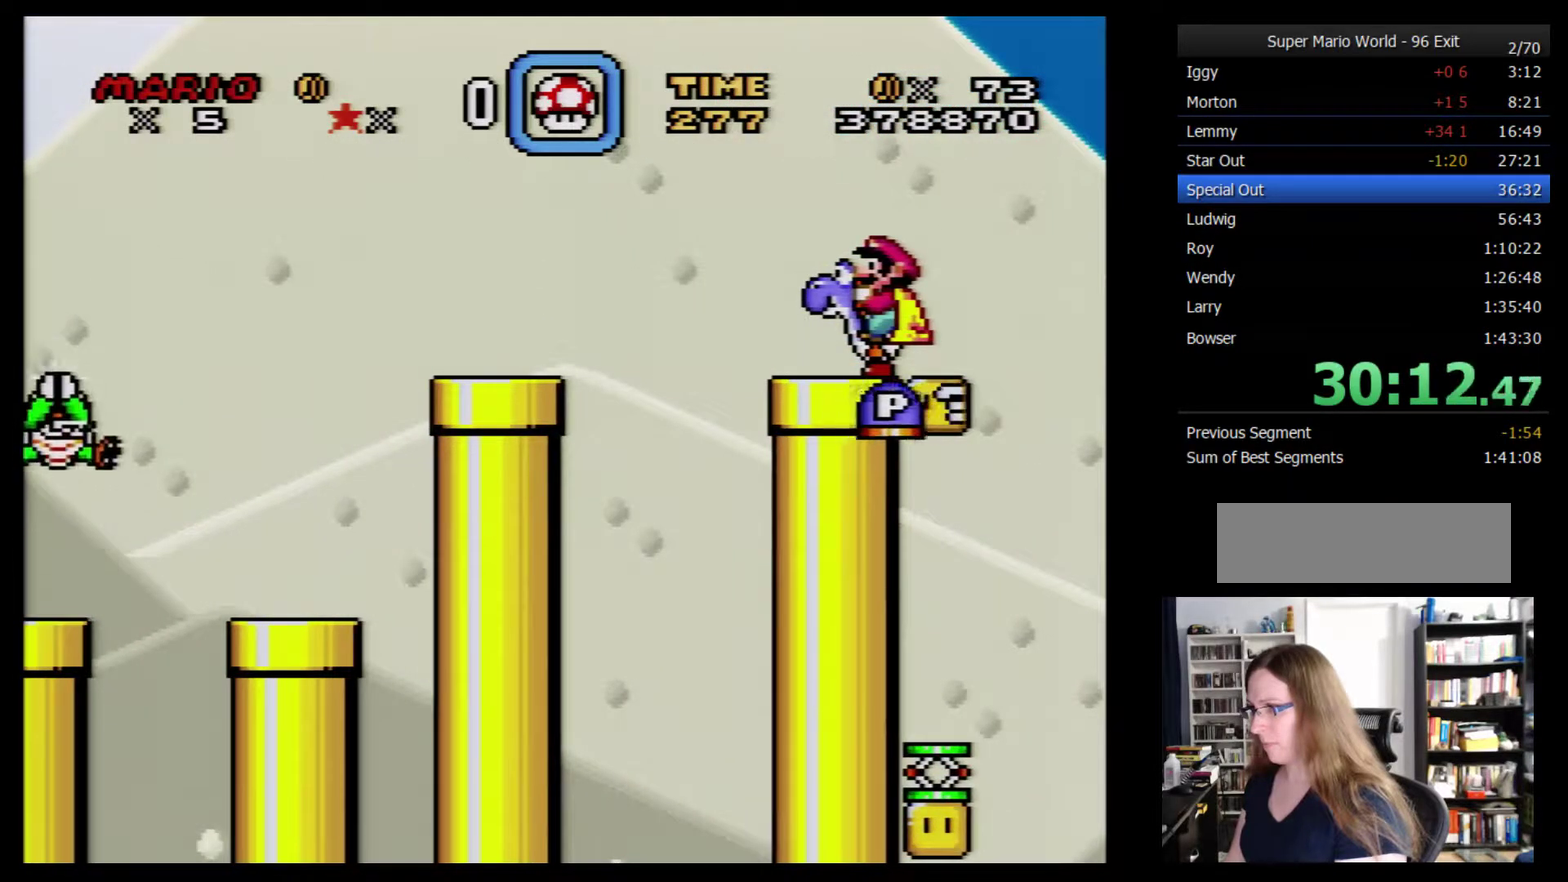
{"buttons": ["R1"], "events": []}
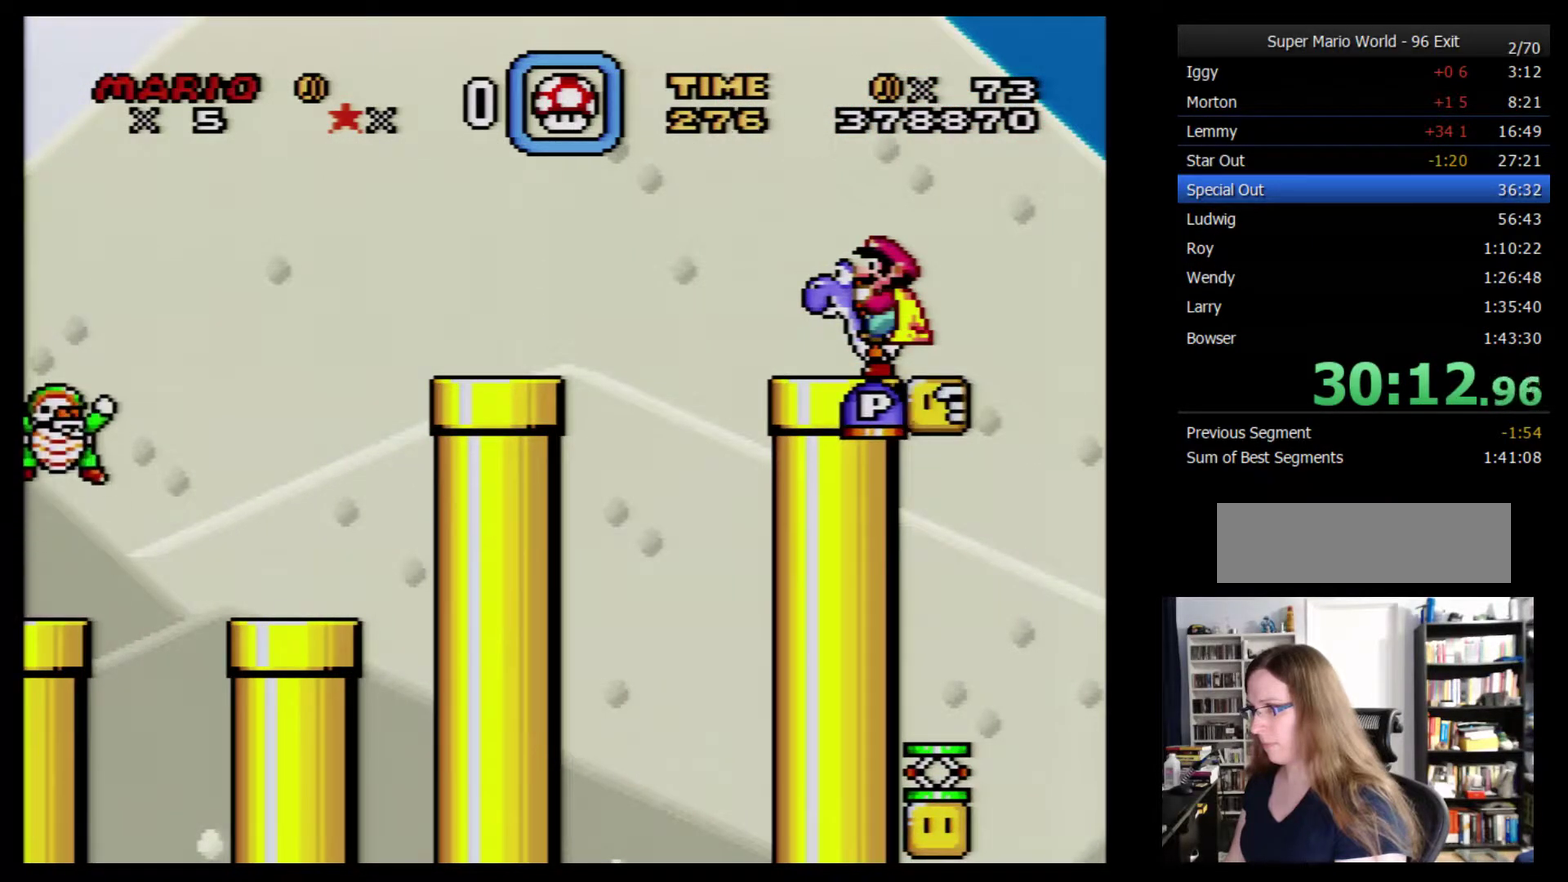
{"buttons": [], "events": [[150, "R1", "up"]]}
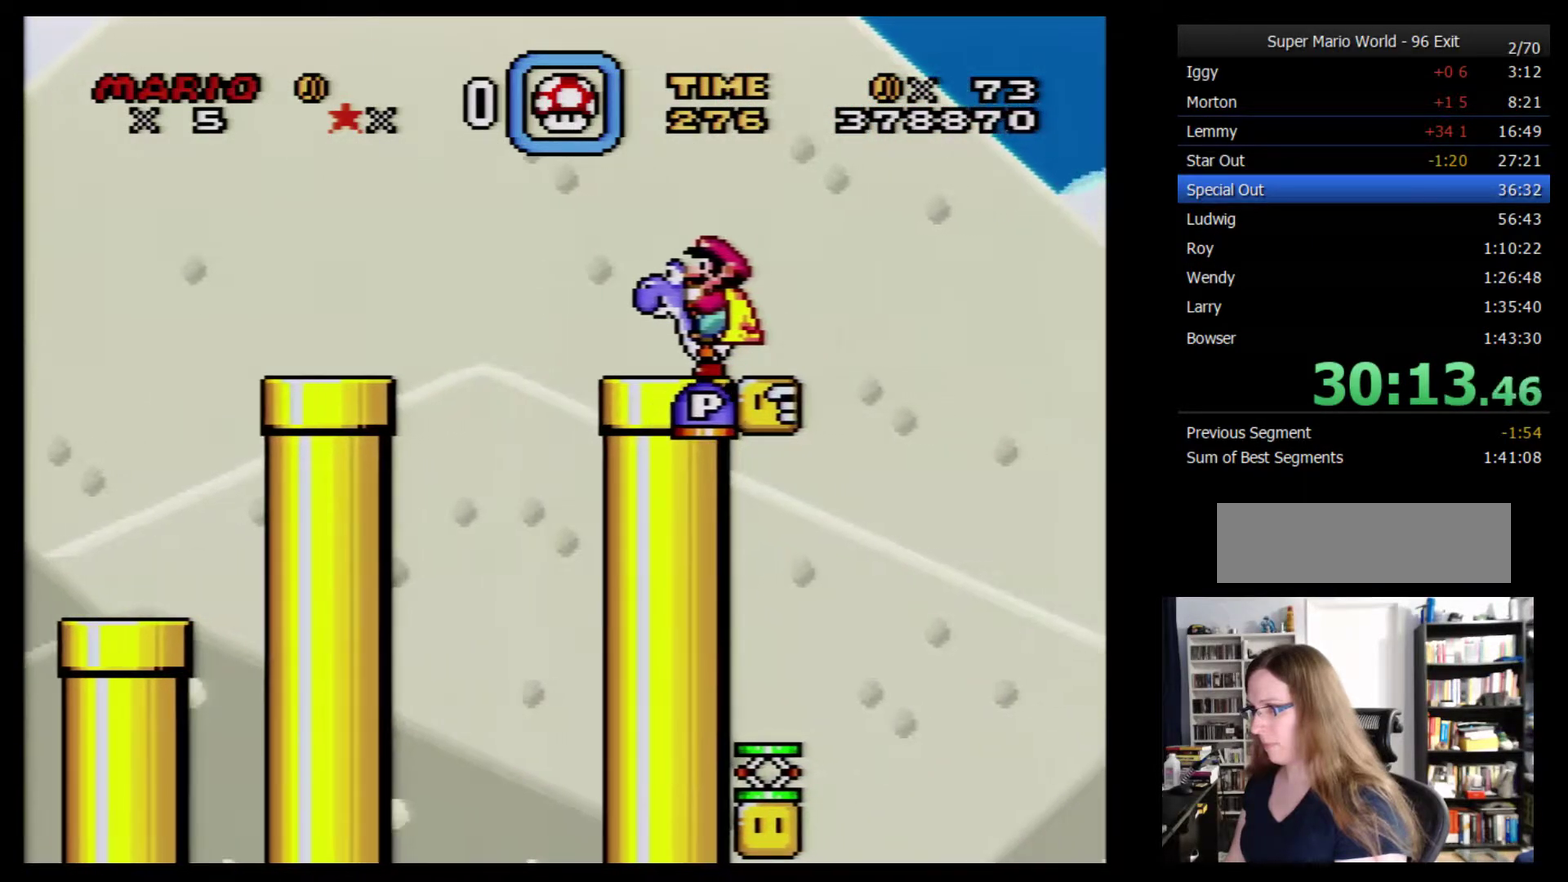
{"buttons": ["R1"], "events": [[217, "R1", "down"]]}
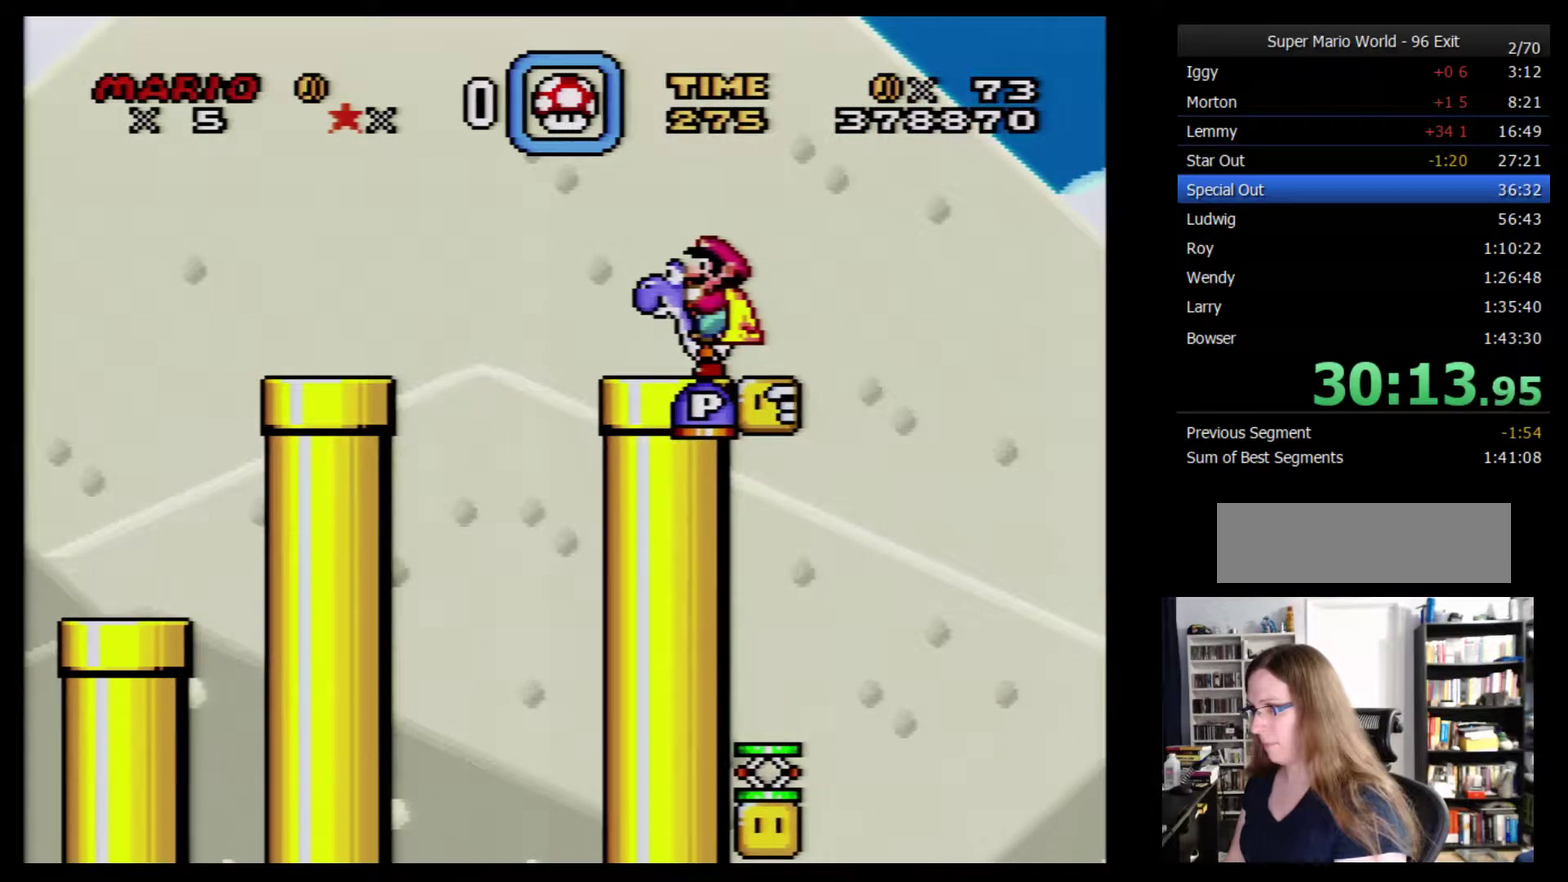
{"buttons": ["R1"], "events": []}
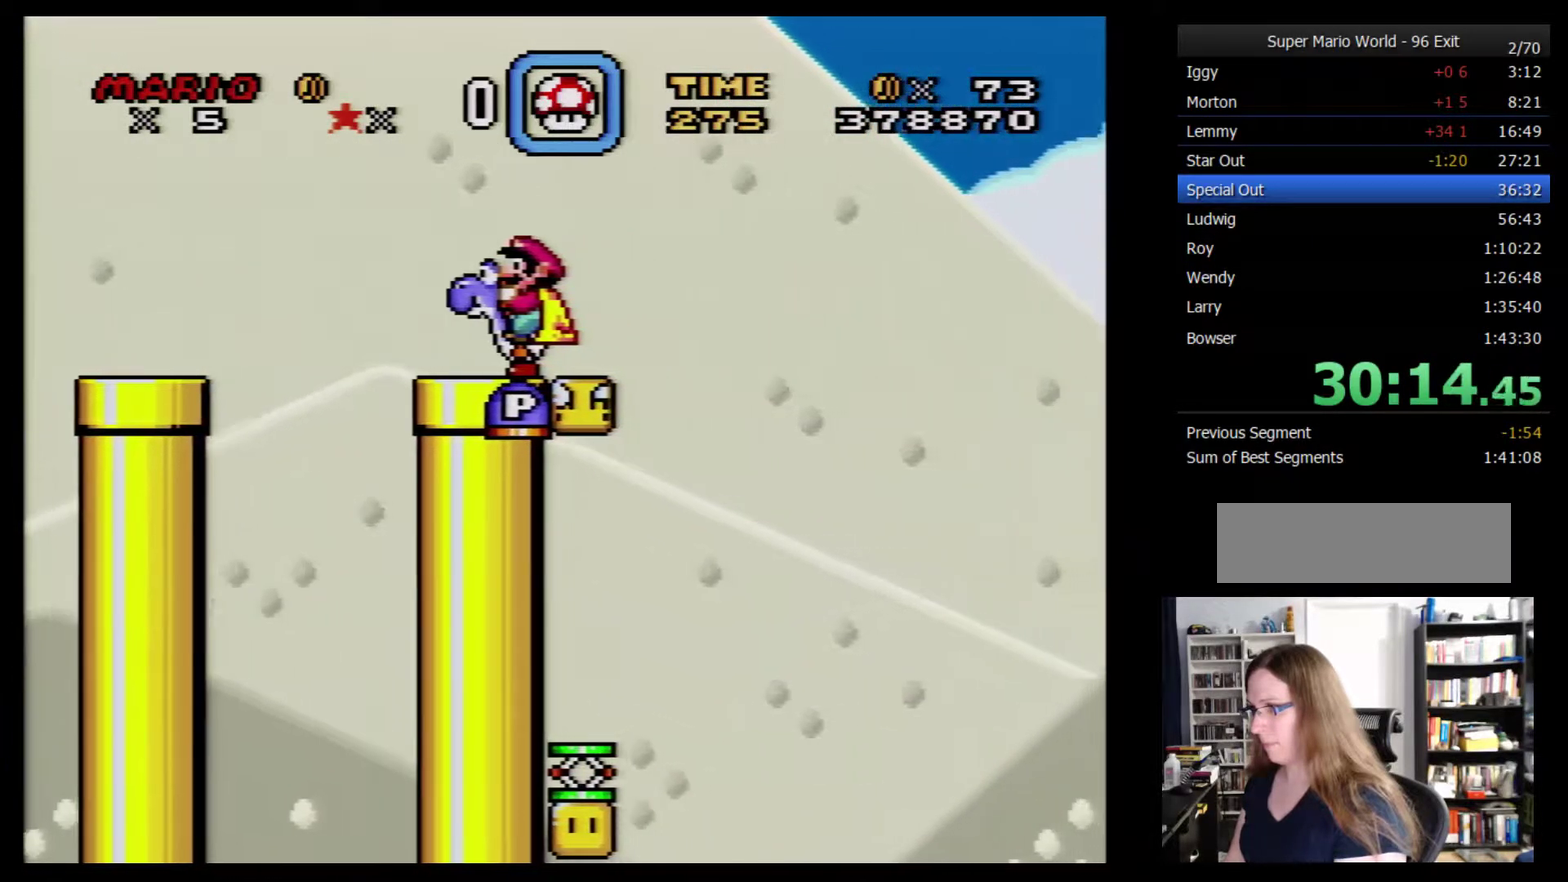
{"buttons": ["R1"], "events": []}
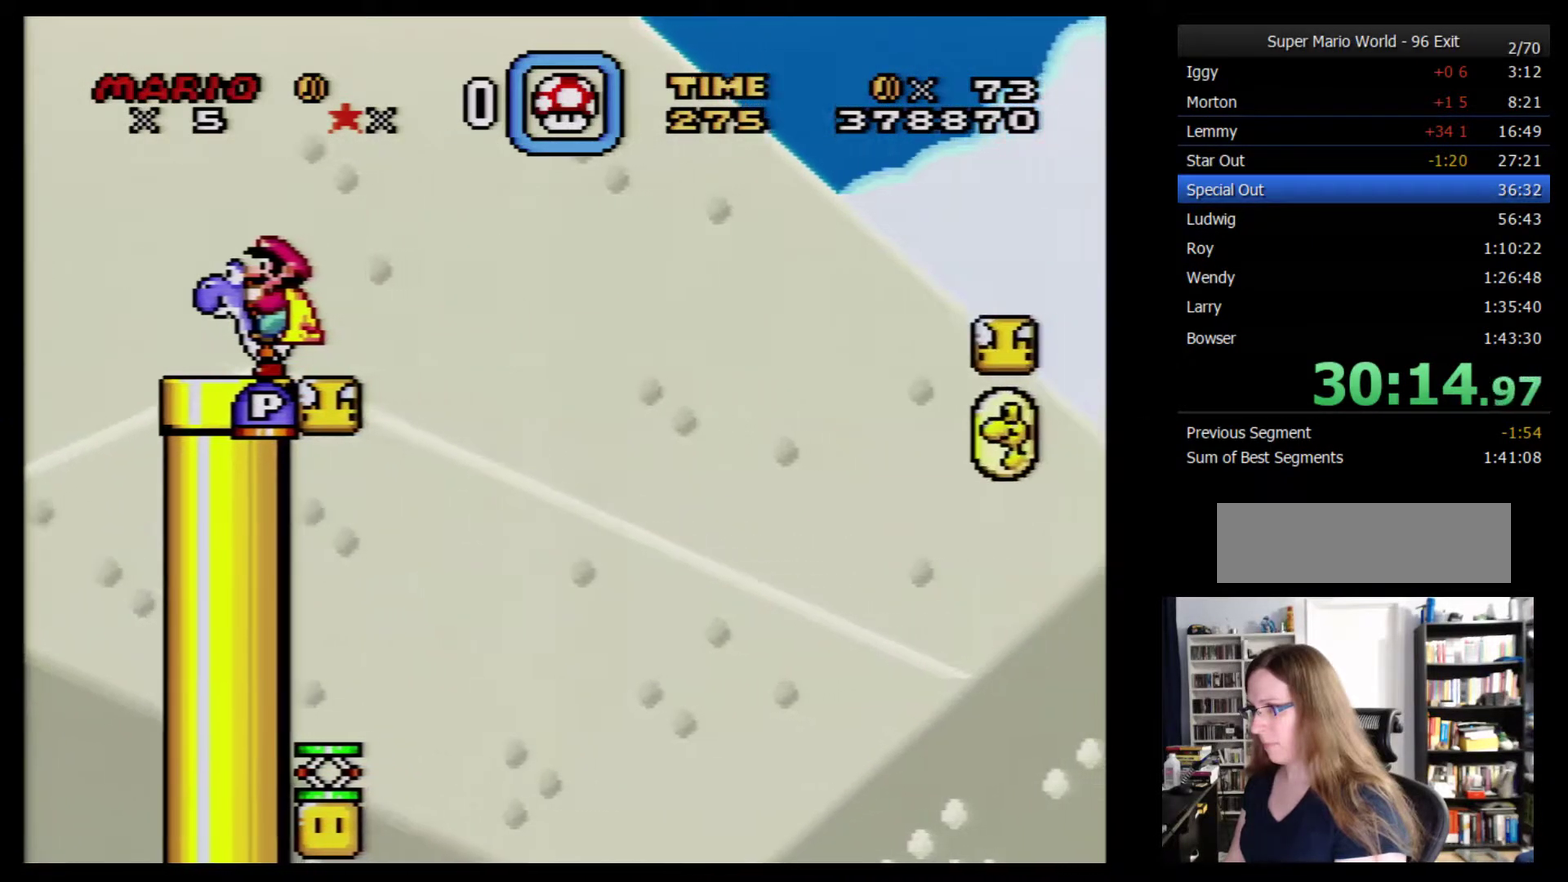
{"buttons": ["L1"], "events": [[217, "R1", "up"], [467, "L1", "down"]]}